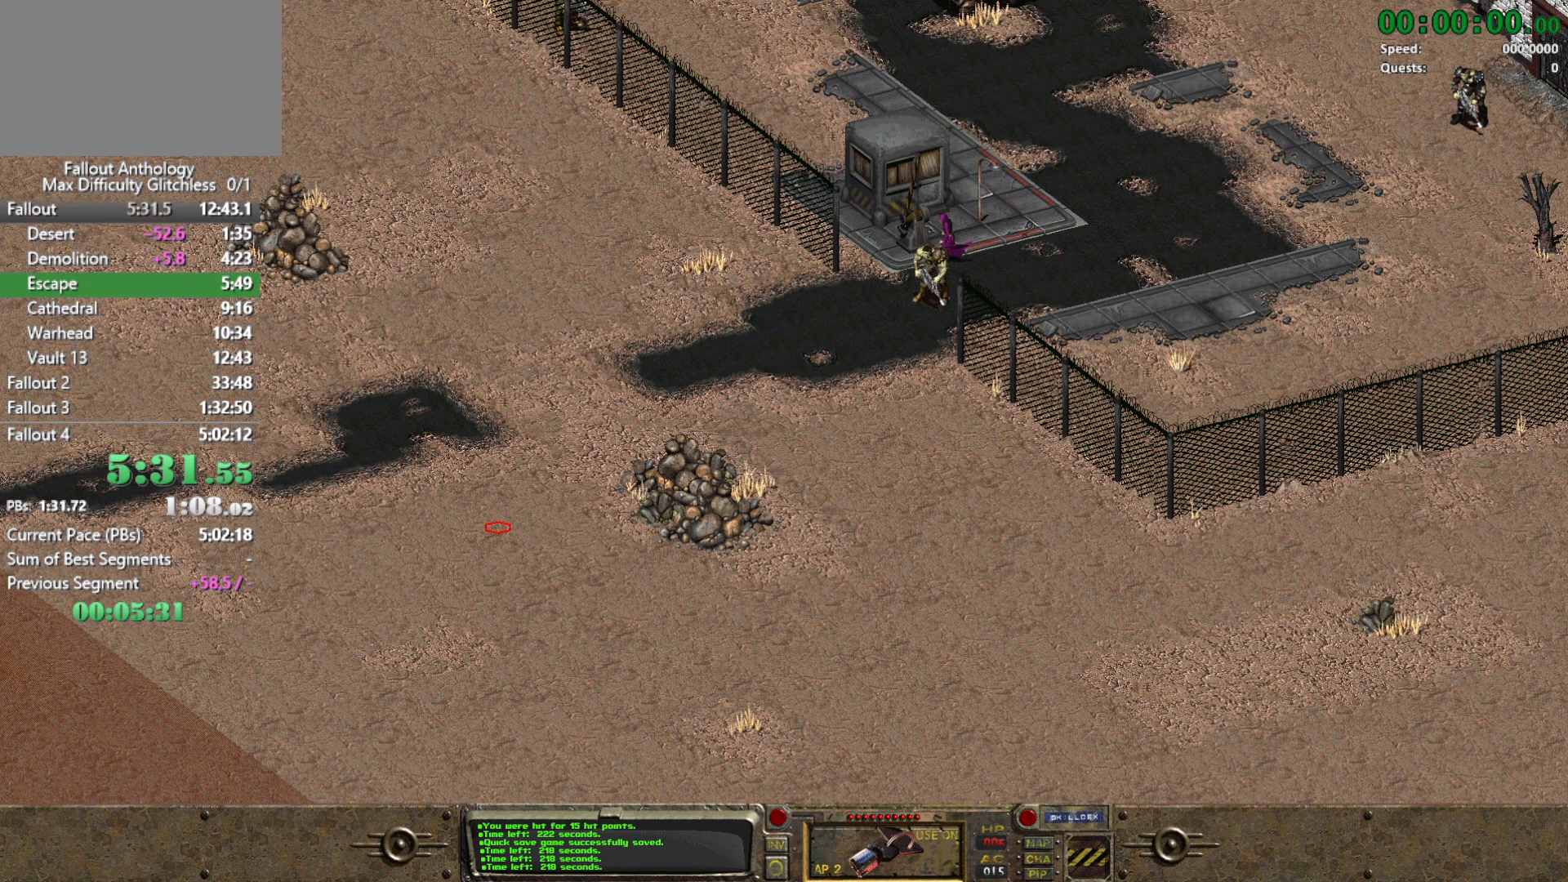
Gameplay with keyboard and mouse; each line is a JSON object with the keys and mouse buttons held at the frame after it. "events" lists presses ("down") and releases ("up") of "1", "2", "3", "4", "5", "a", "alt", "c", "caps_lock", "ctrl", "d", "down", "e", "f", "g", "left", "q", "r", "return", "right", "s", "shift", "space", "t", "tab", "up", "v", "w", "x", "z", "mouse_left", "mouse_right", "mouse_mb4" and "mouse_mb5" between this image and that frame as [ms after this image, input, new state], when the widget could be followed in between. "mouse_left", "mouse_right", "mouse_mb4", "mouse_mb5" = the "left", "right", "mb4", "mb5" buttons of the "mouse" list. No other keys are recorded. Not read: mouse_move mouse_wheel_down mouse_wheel_up.
{"keys": [], "mouse": [], "events": []}
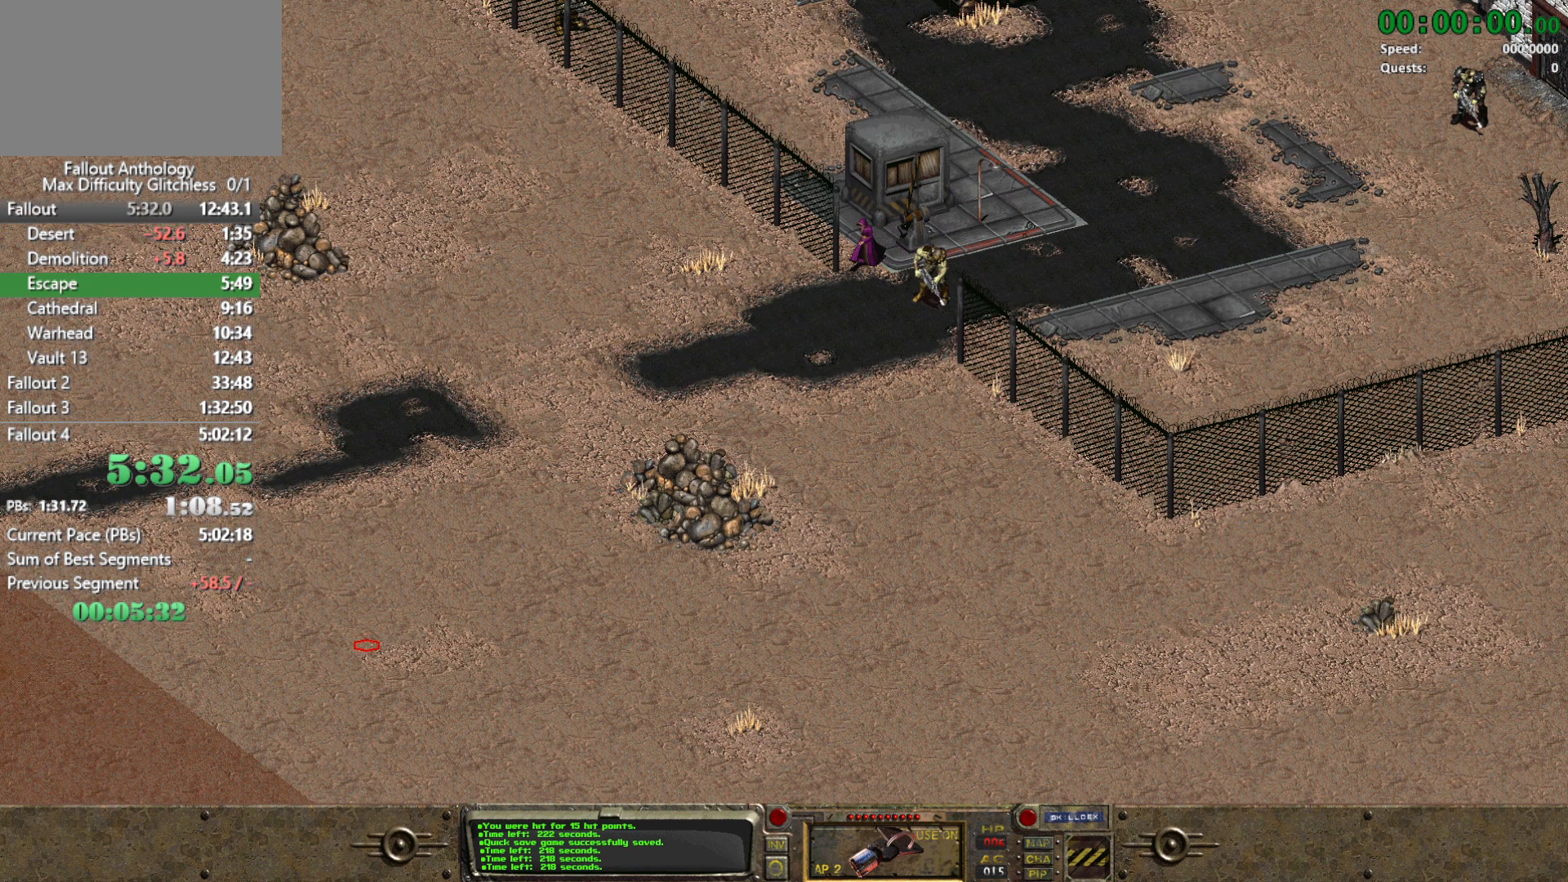
{"keys": [], "mouse": [], "events": [[33, "mouse_left", "down"], [133, "mouse_left", "up"]]}
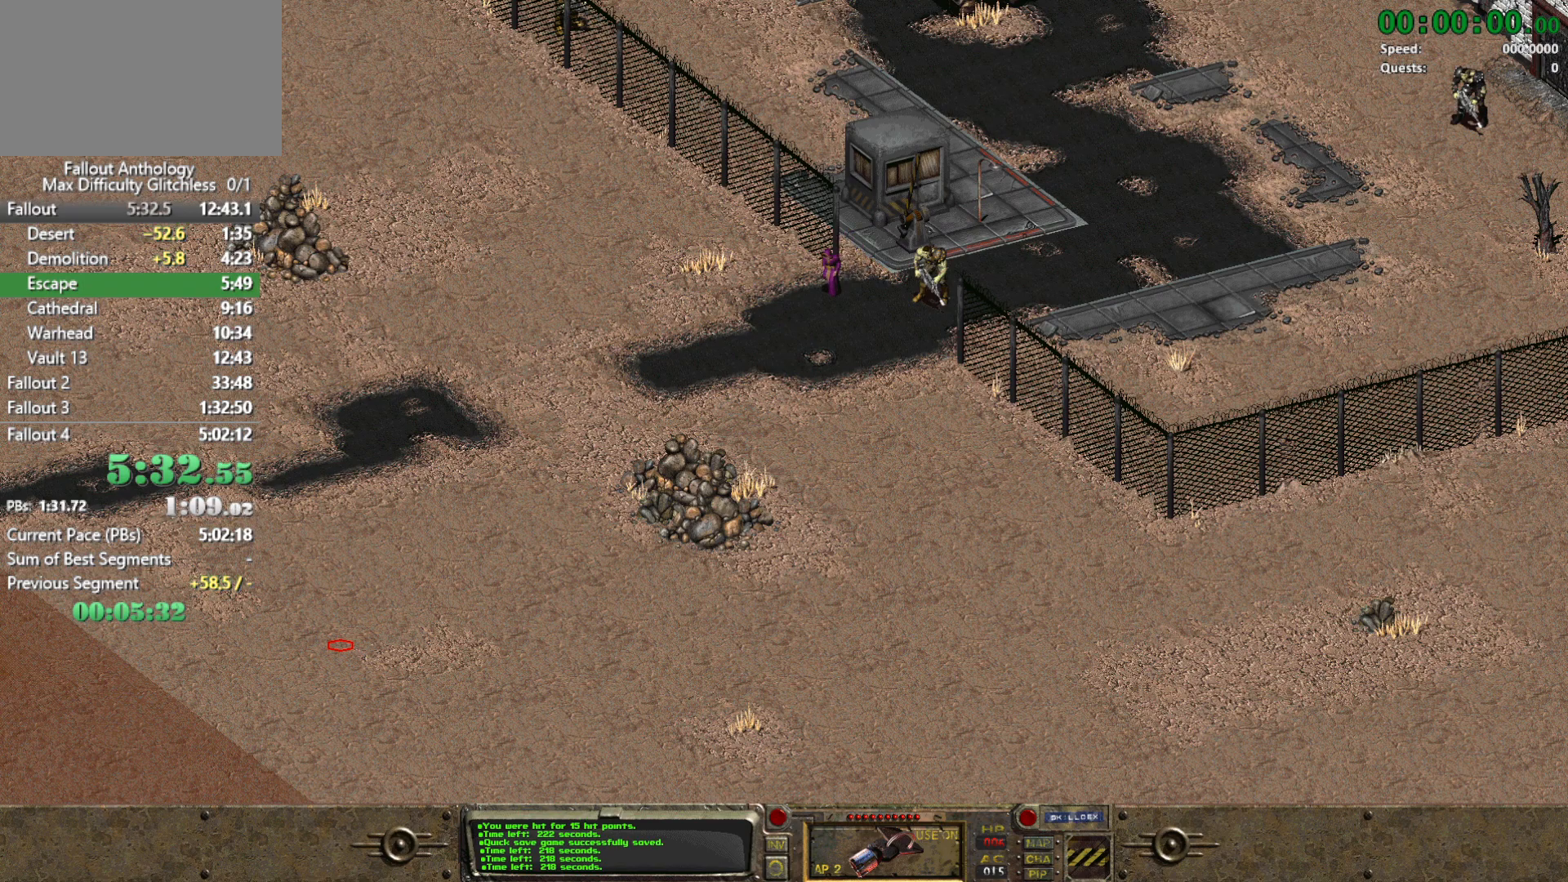
{"keys": [], "mouse": [], "events": []}
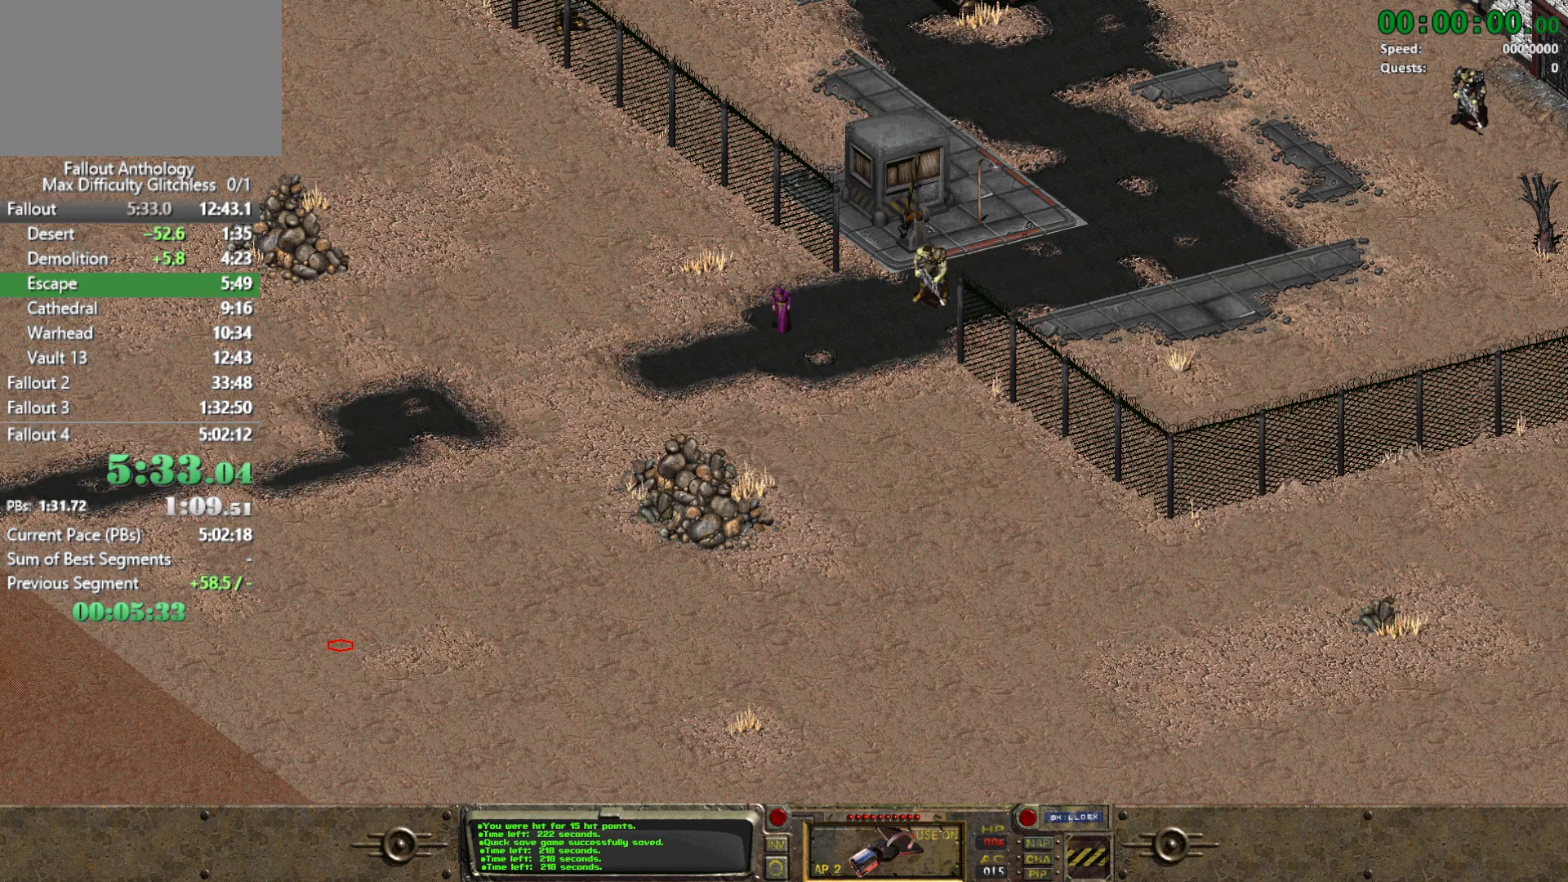
{"keys": [], "mouse": [], "events": []}
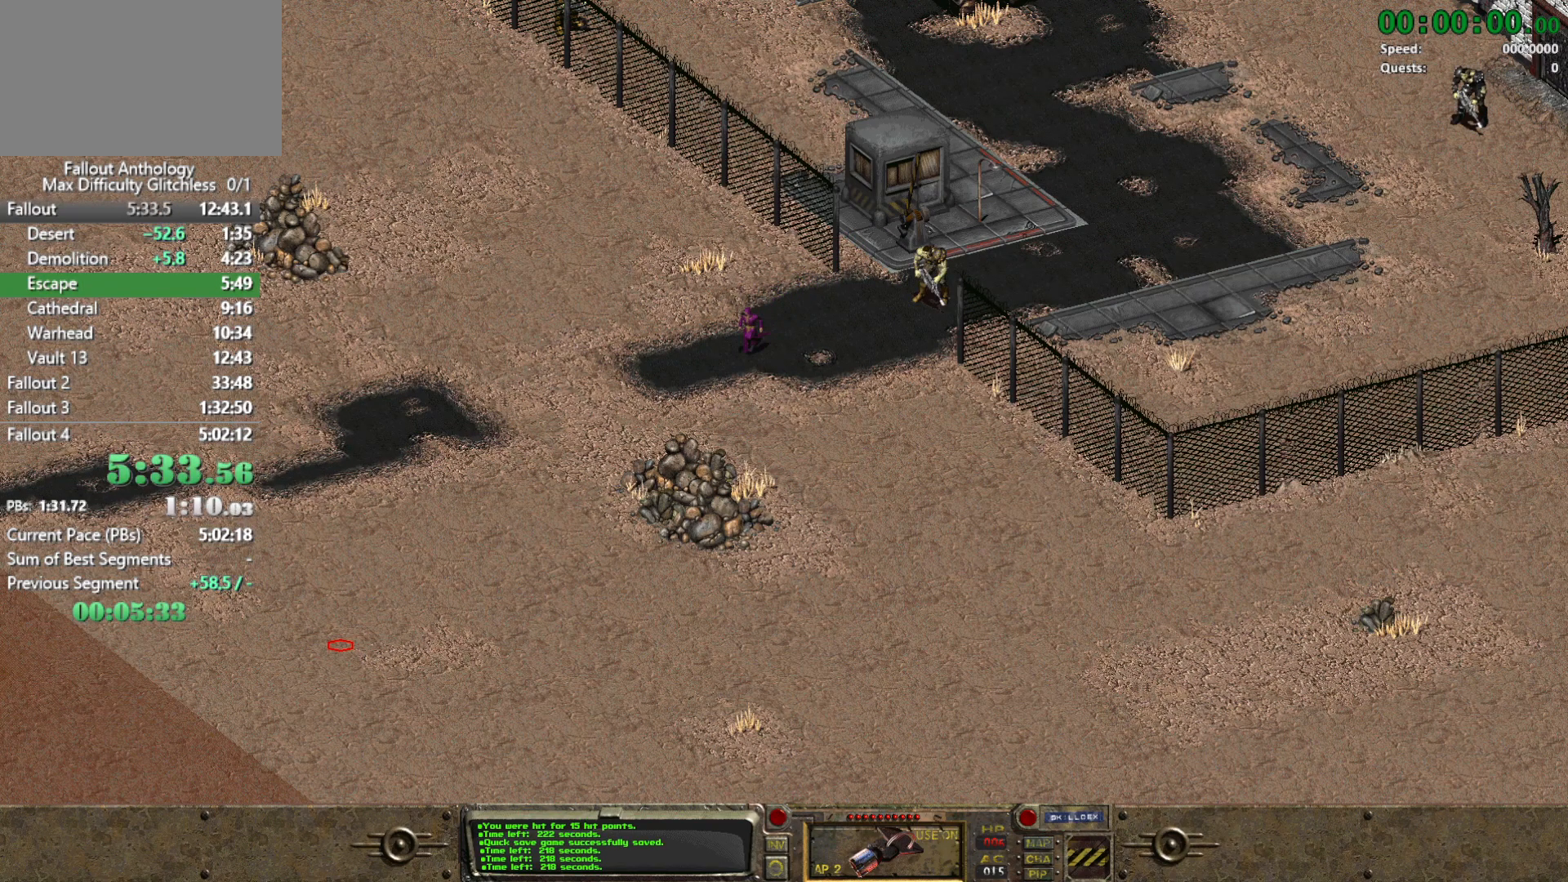
{"keys": [], "mouse": [], "events": []}
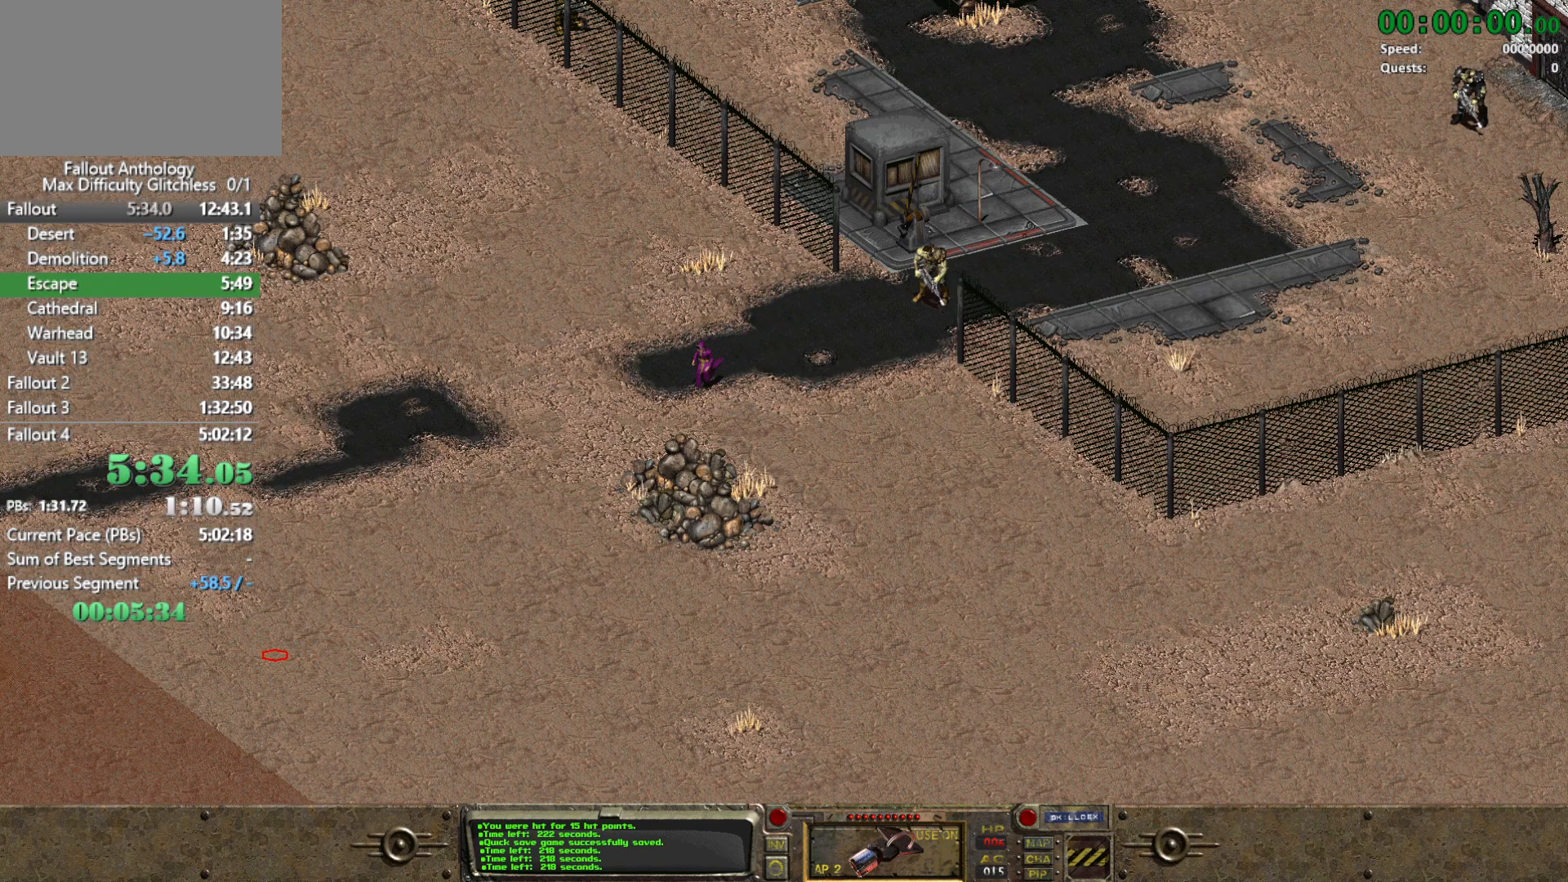
{"keys": [], "mouse": [], "events": [[233, "mouse_left", "down"], [333, "mouse_left", "up"]]}
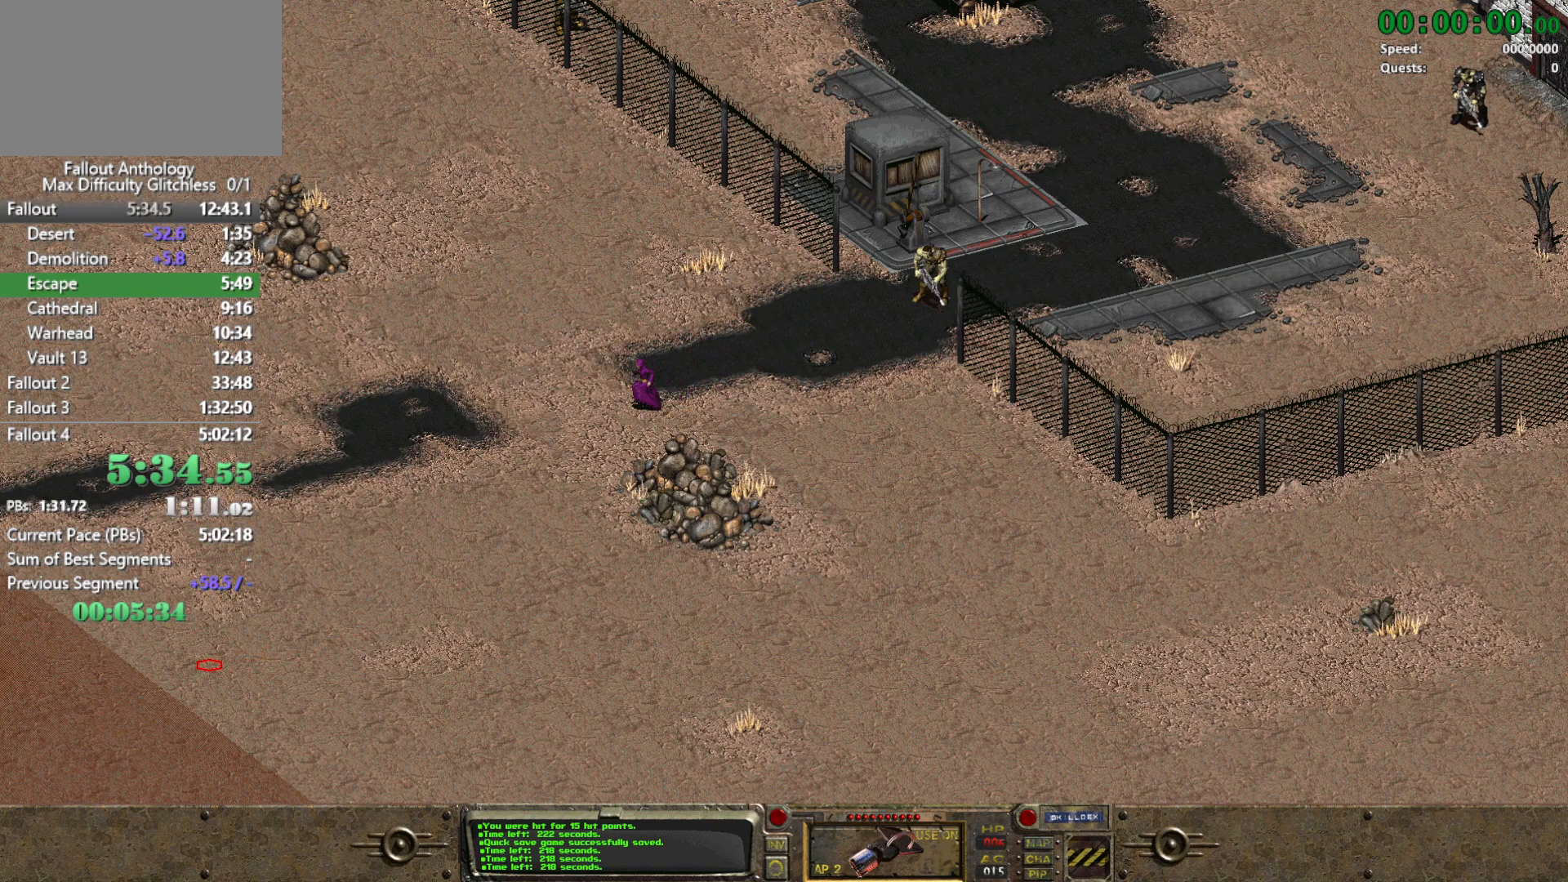
{"keys": [], "mouse": [], "events": []}
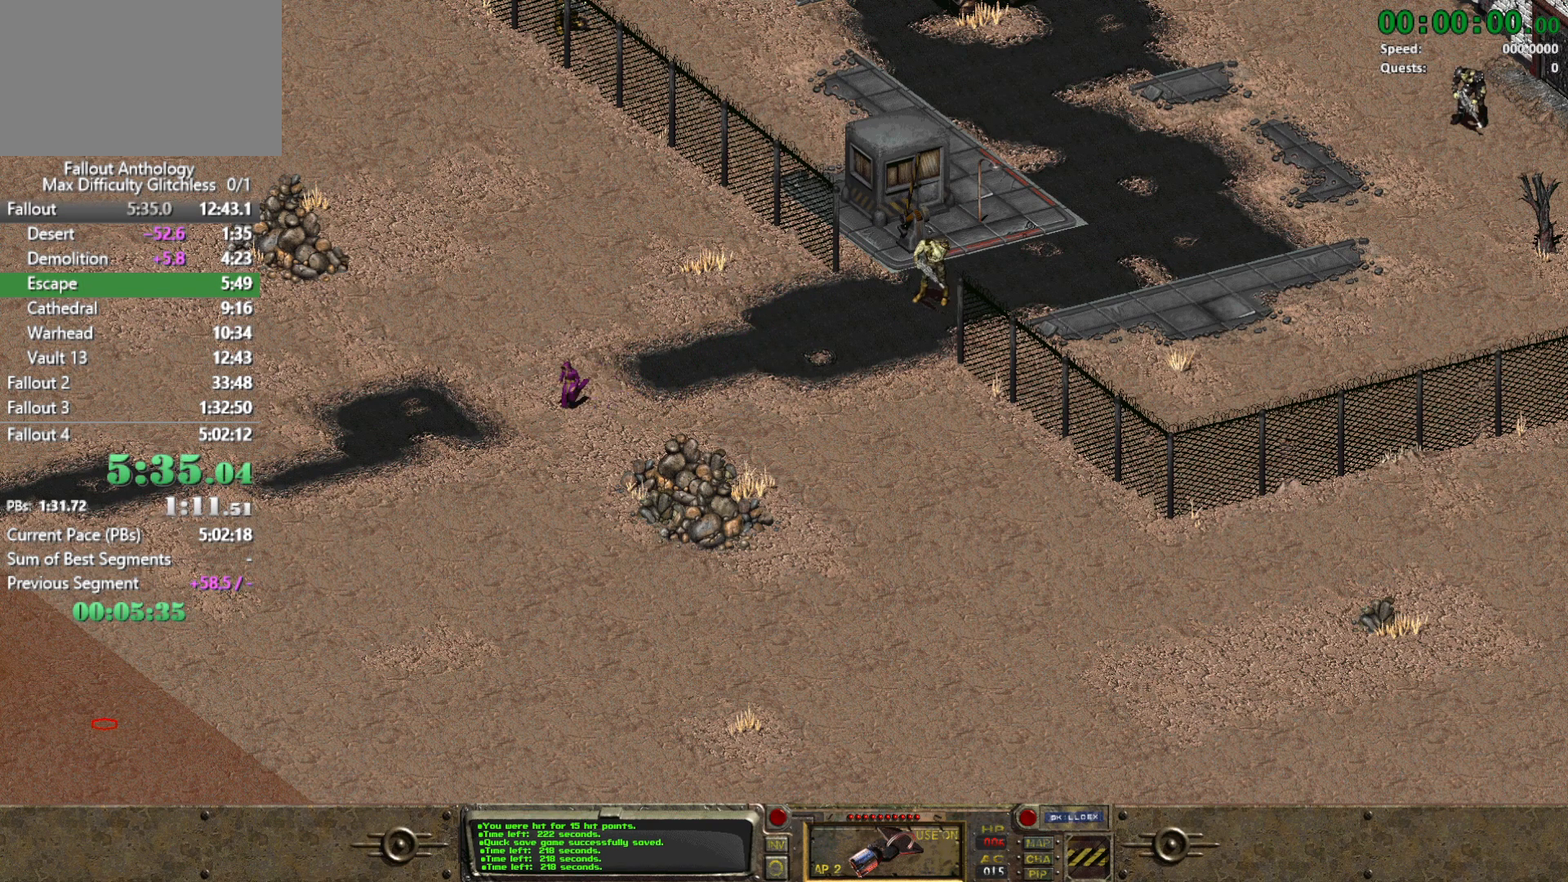
{"keys": [], "mouse": [], "events": []}
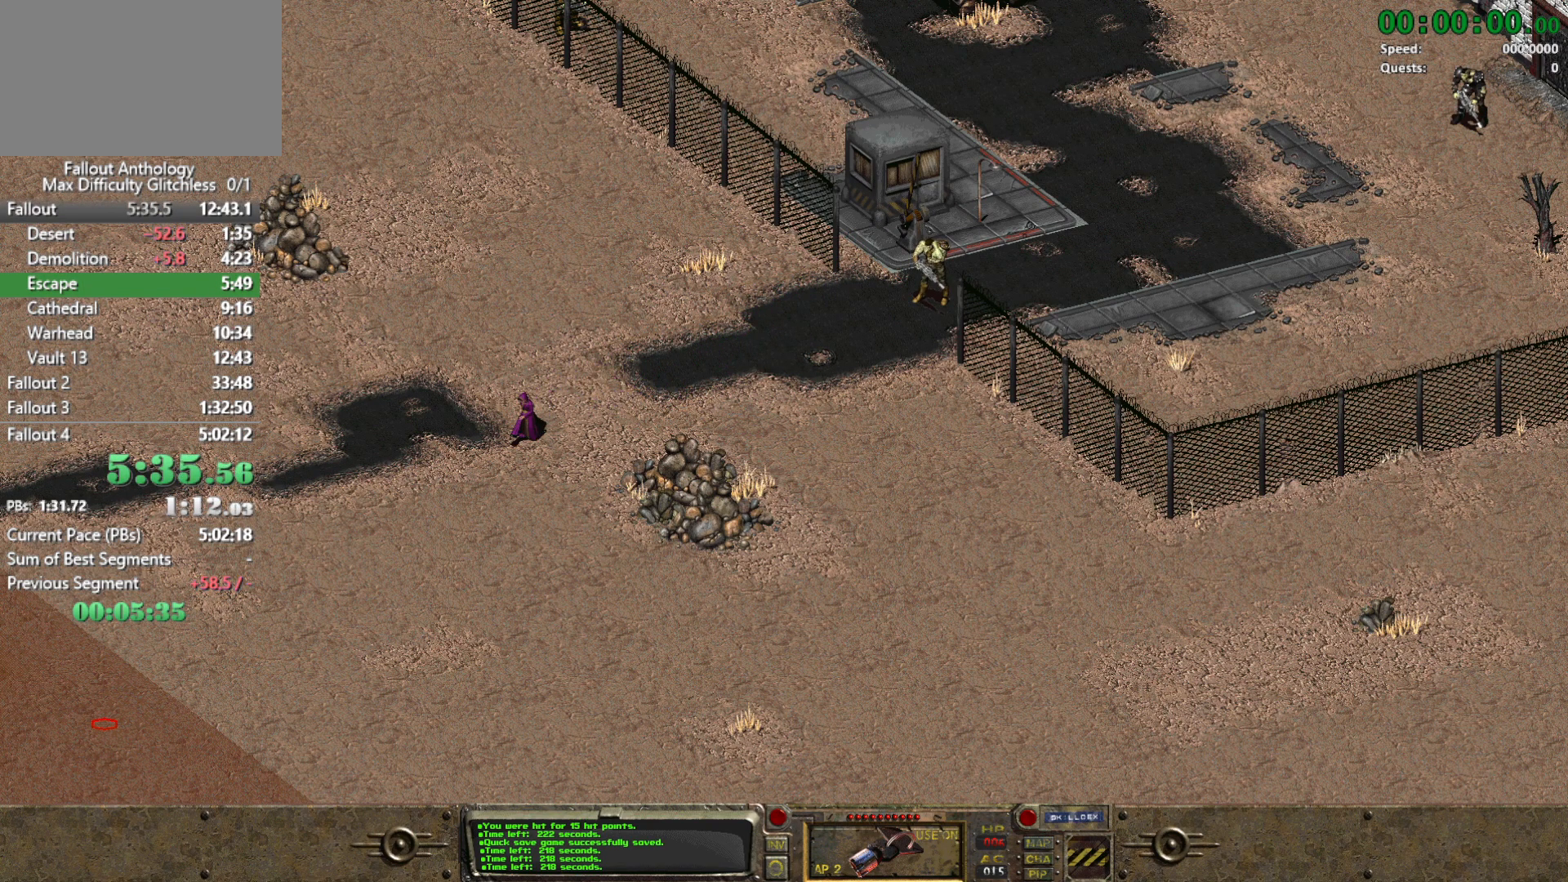
{"keys": [], "mouse": [], "events": []}
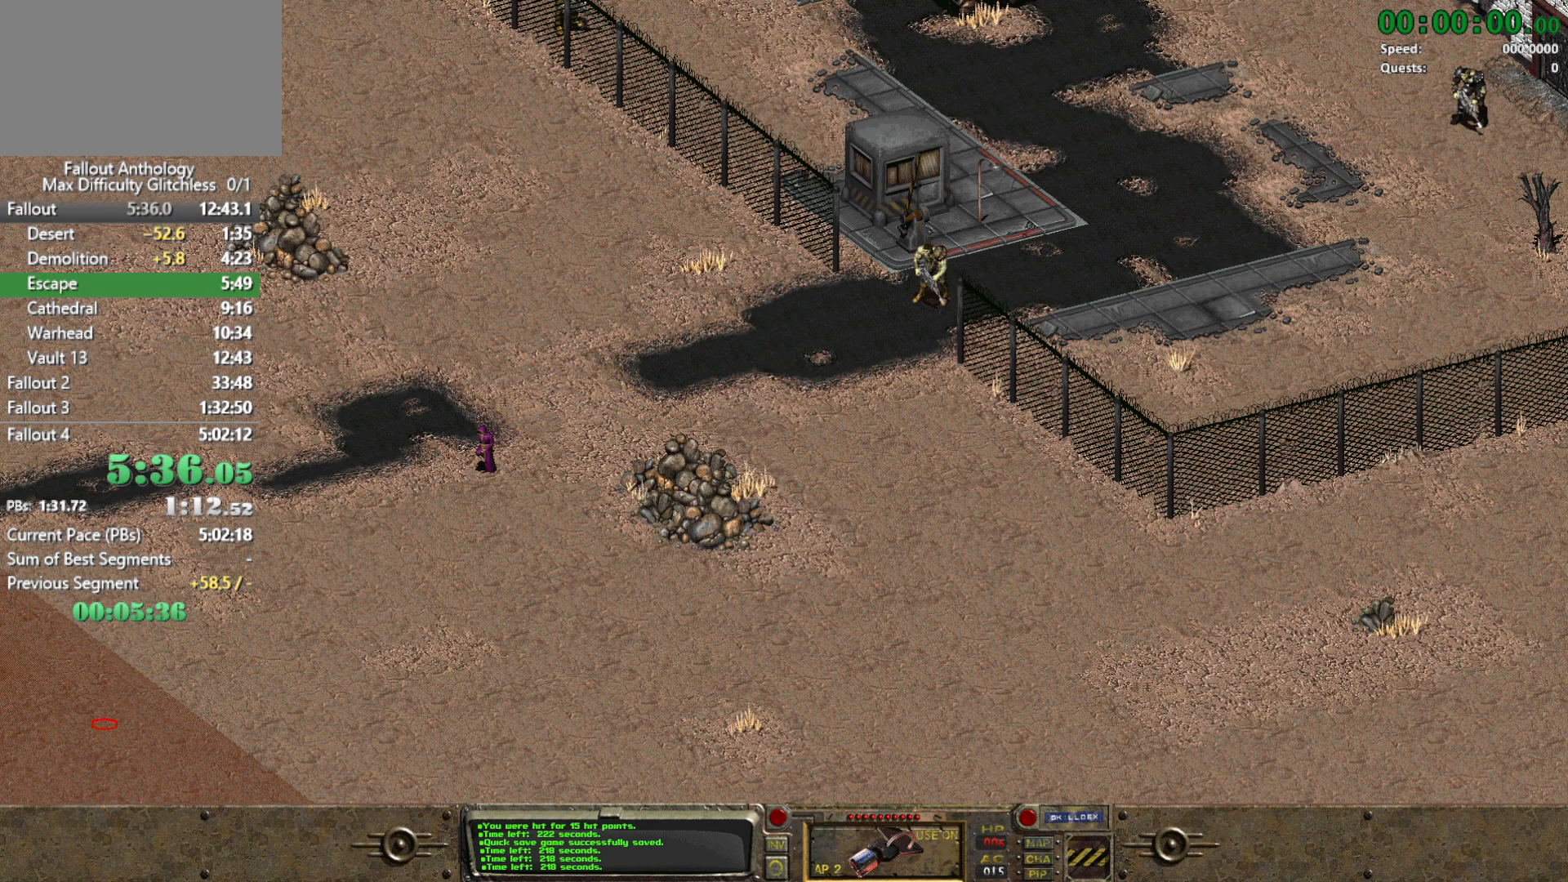
{"keys": [], "mouse": [], "events": []}
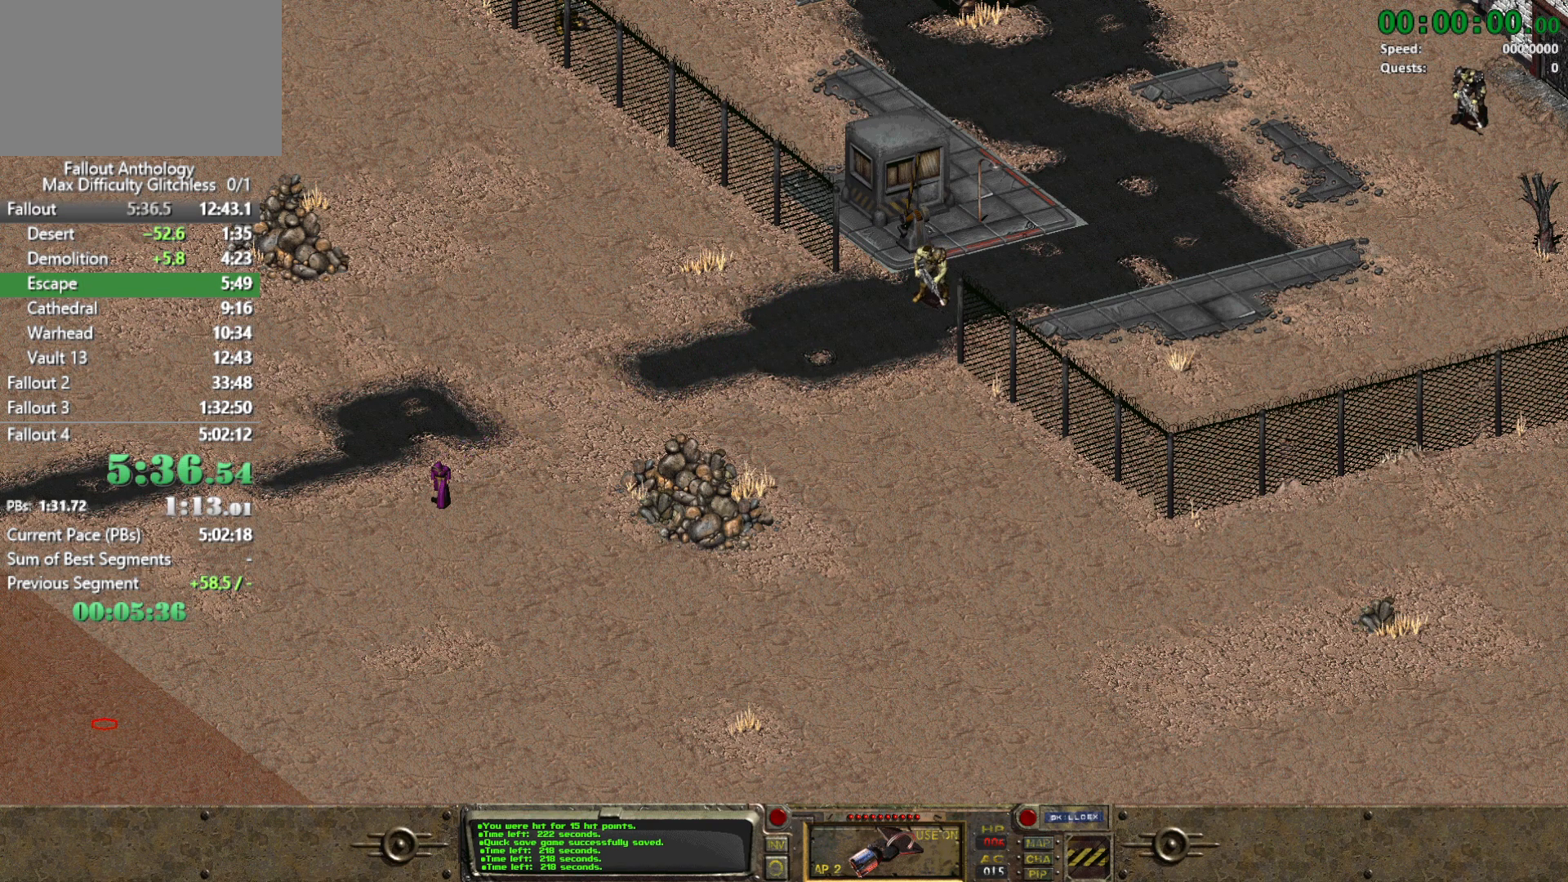
{"keys": [], "mouse": [], "events": []}
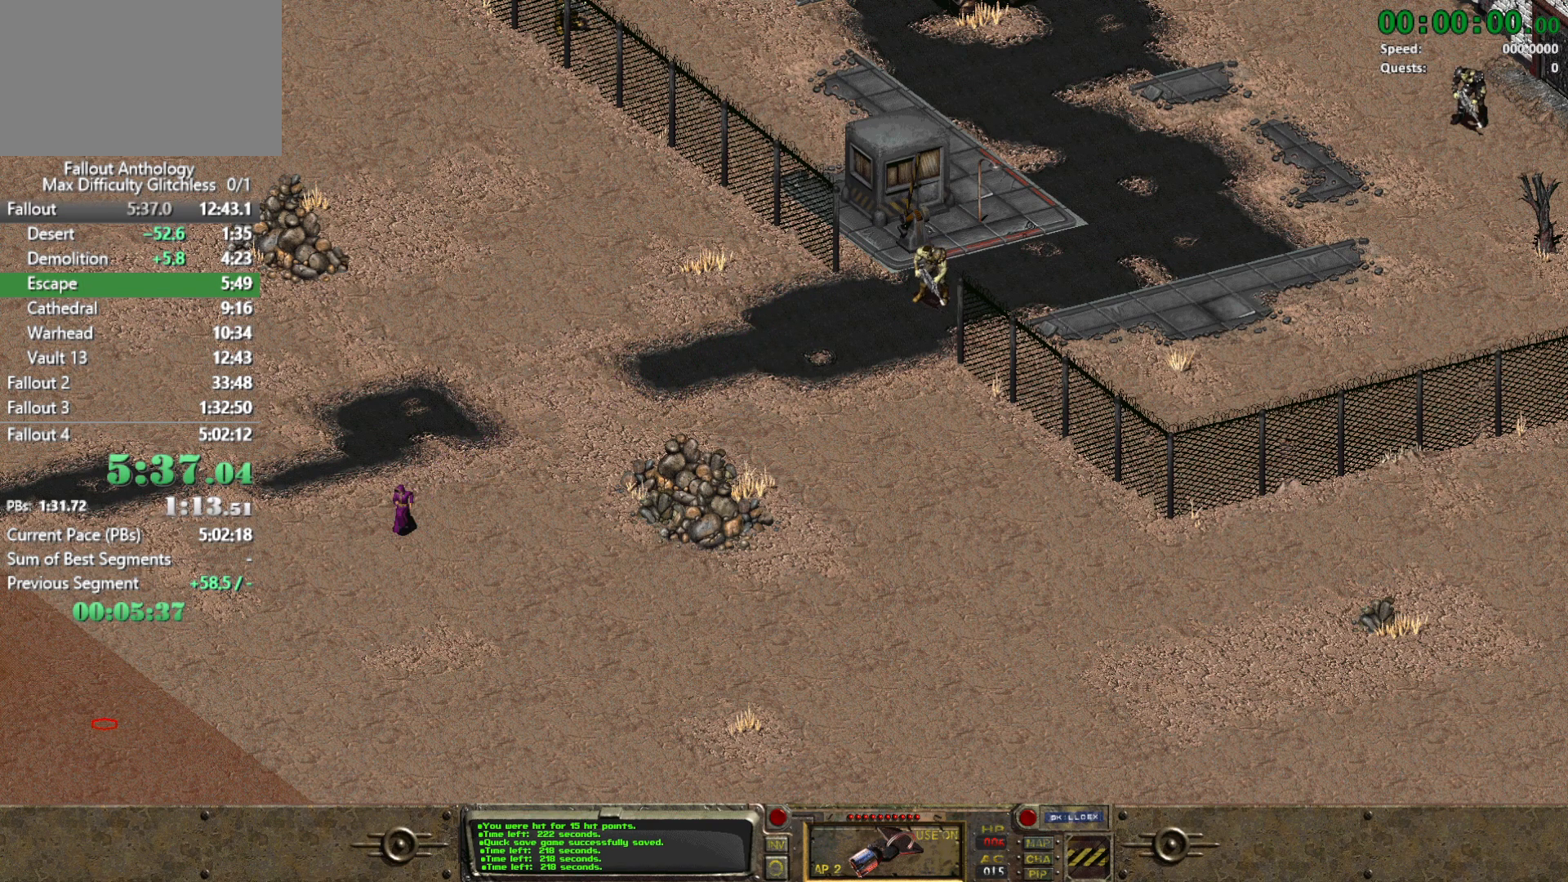
{"keys": [], "mouse": [], "events": []}
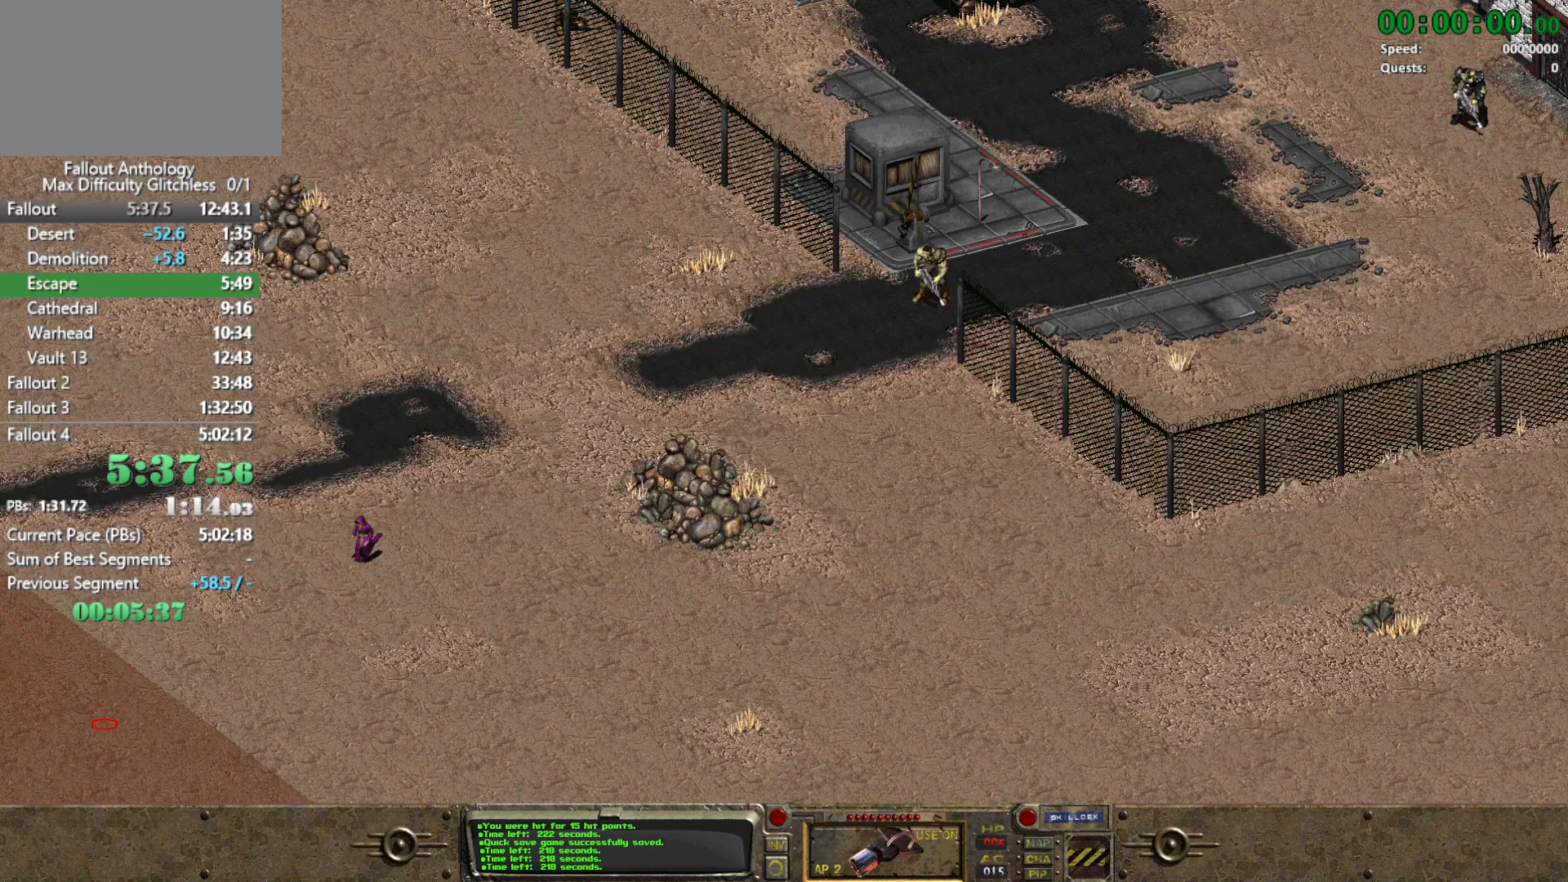
{"keys": [], "mouse": [], "events": []}
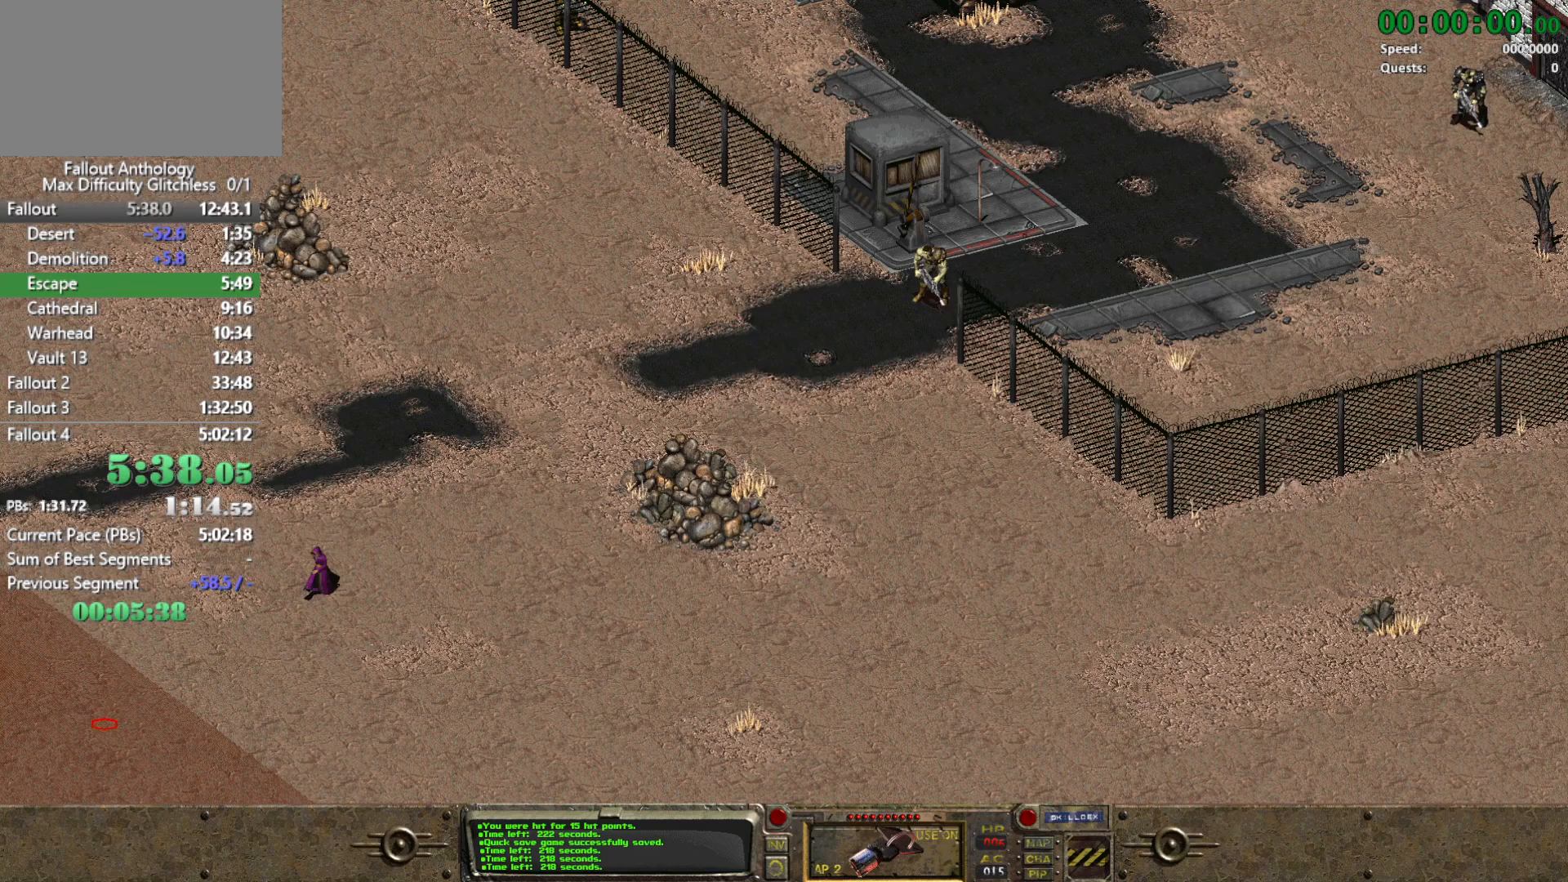
{"keys": [], "mouse": [], "events": []}
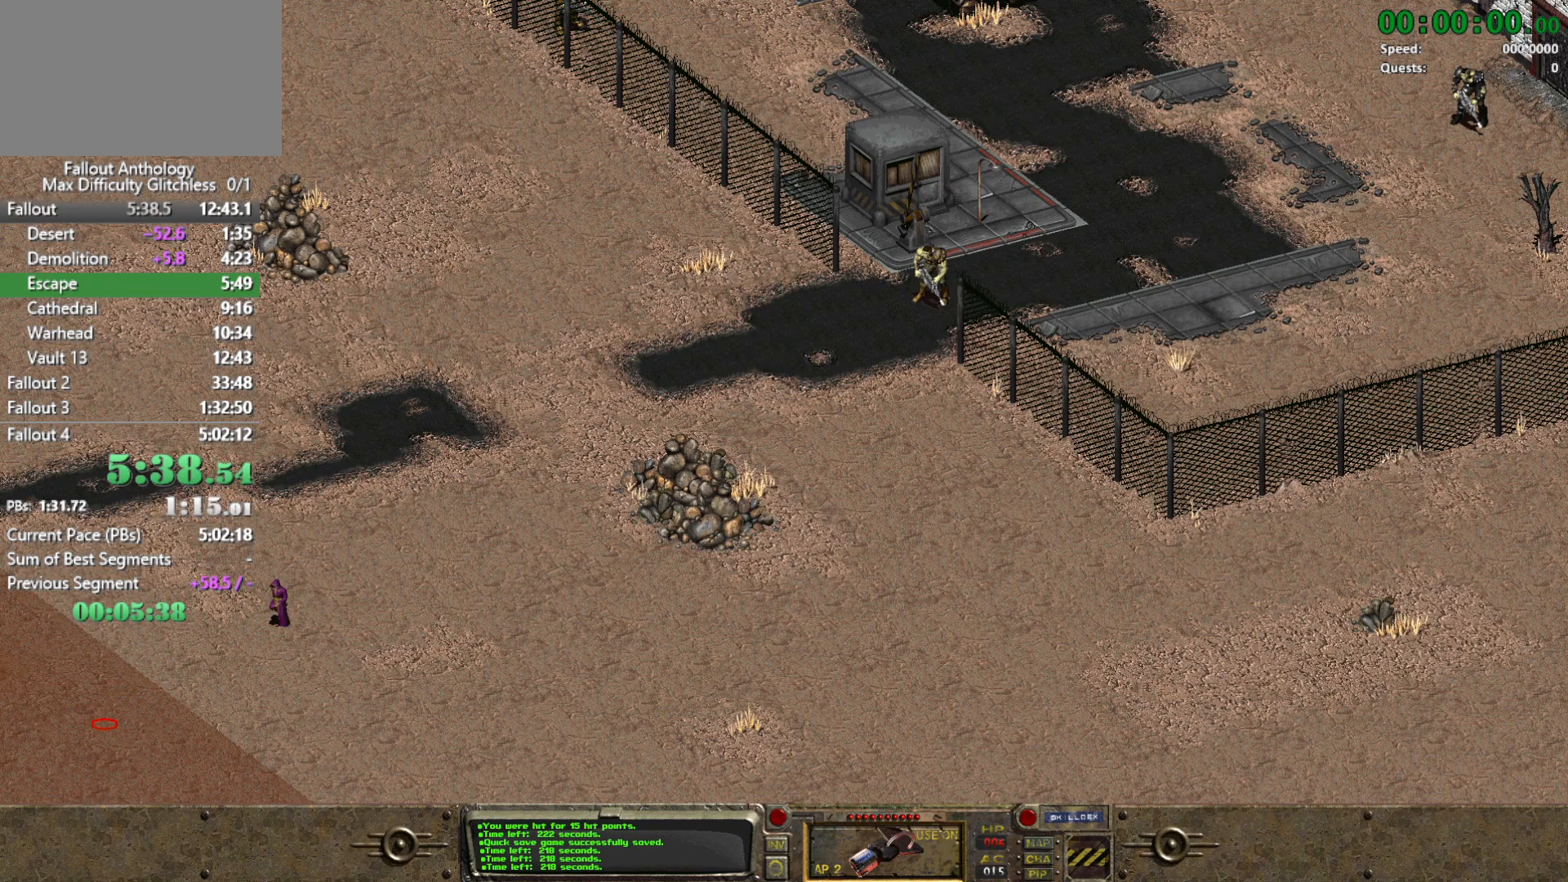
{"keys": [], "mouse": [], "events": [[383, "mouse_left", "down"], [467, "mouse_left", "up"]]}
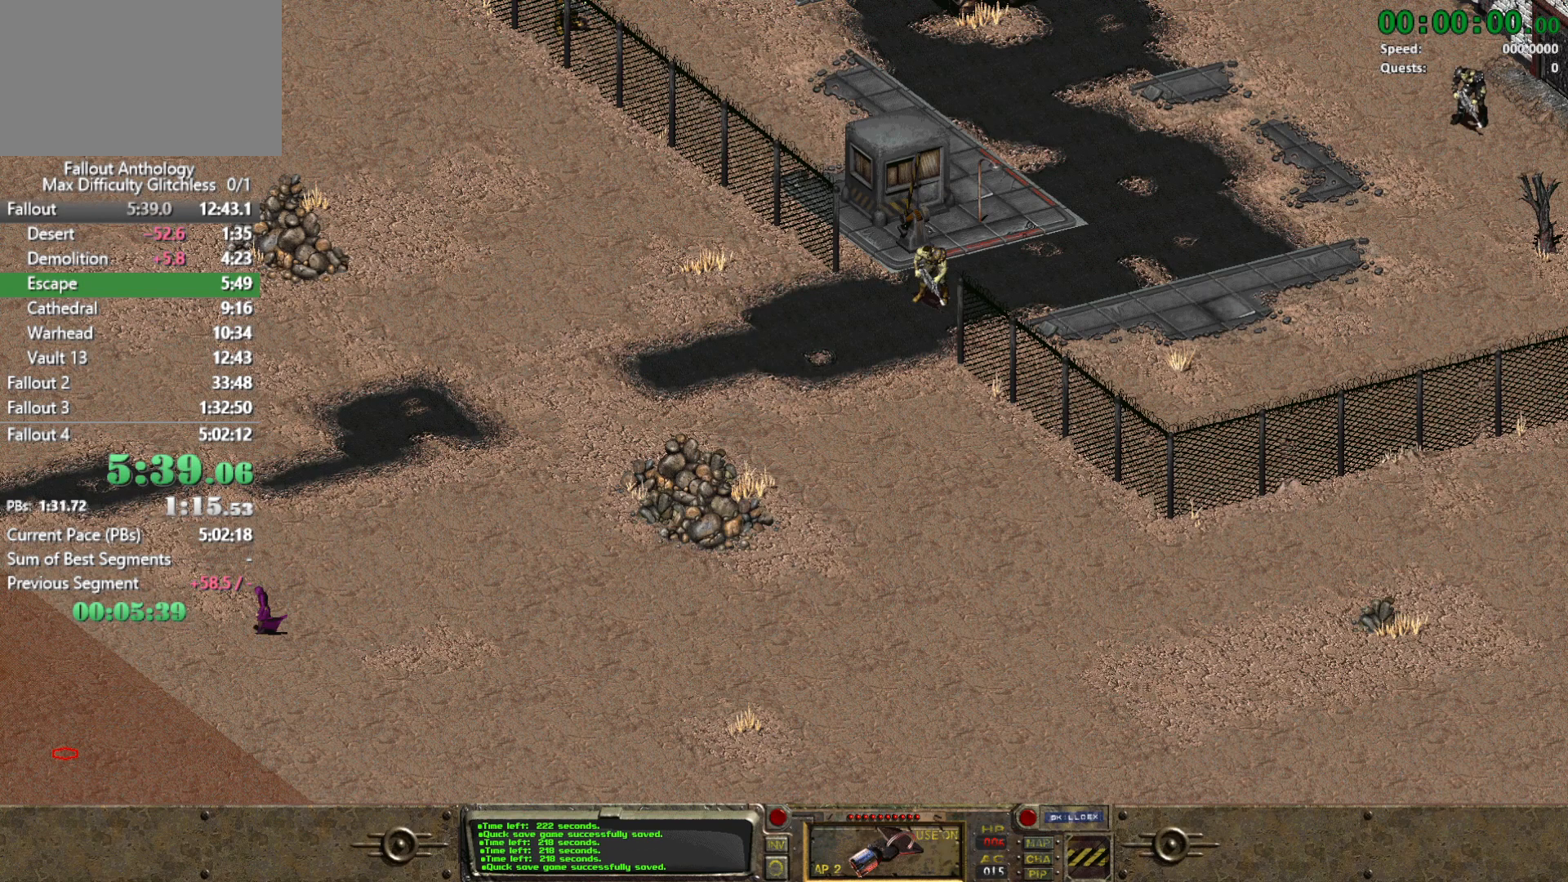
{"keys": [], "mouse": [], "events": []}
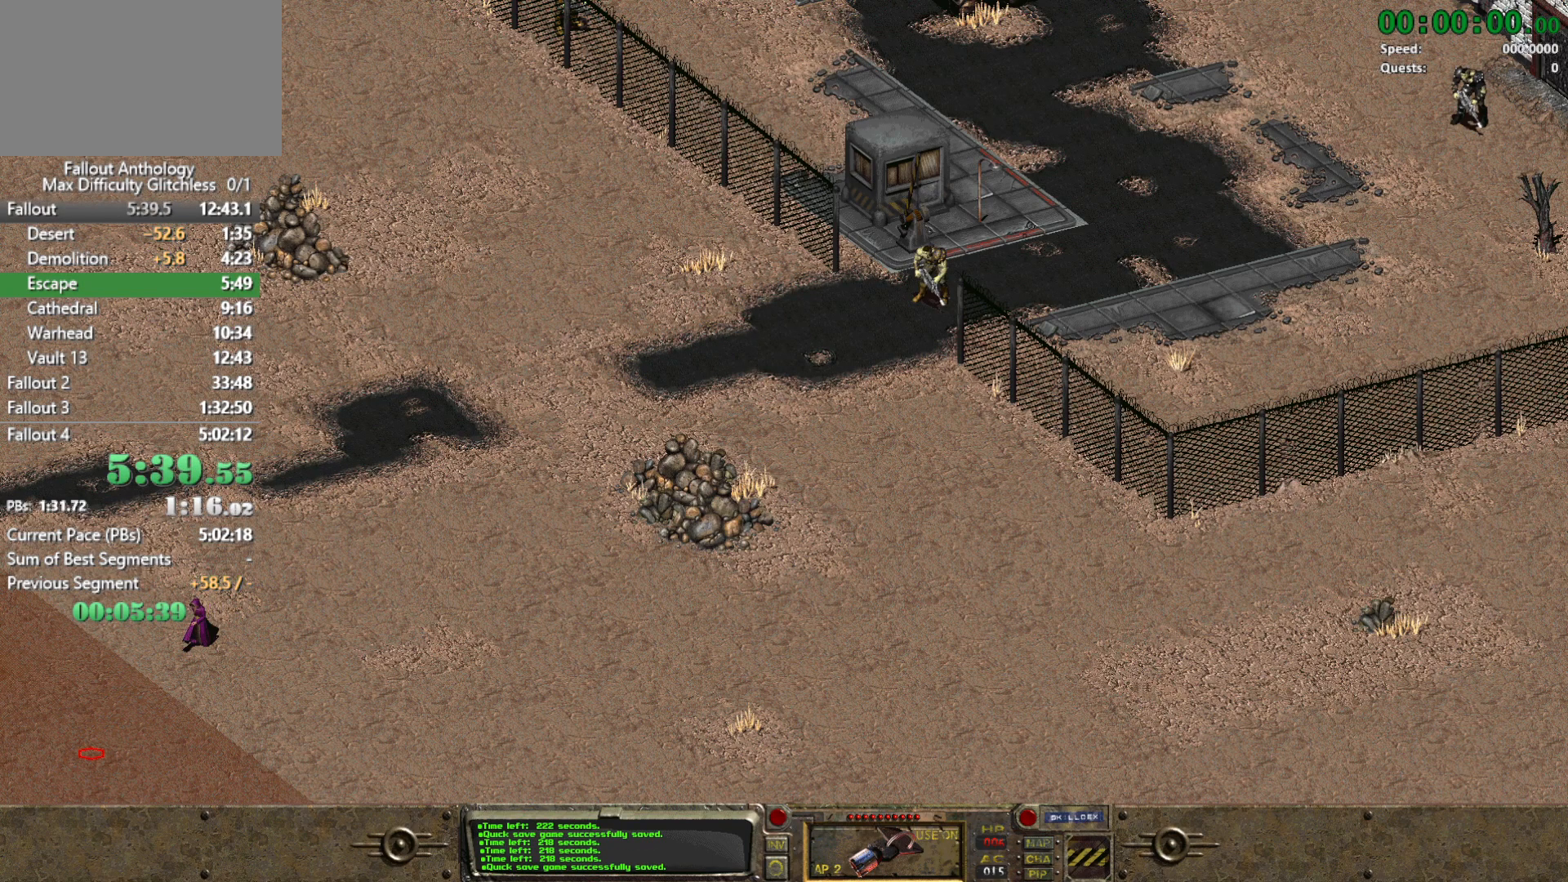
{"keys": [], "mouse": [], "events": []}
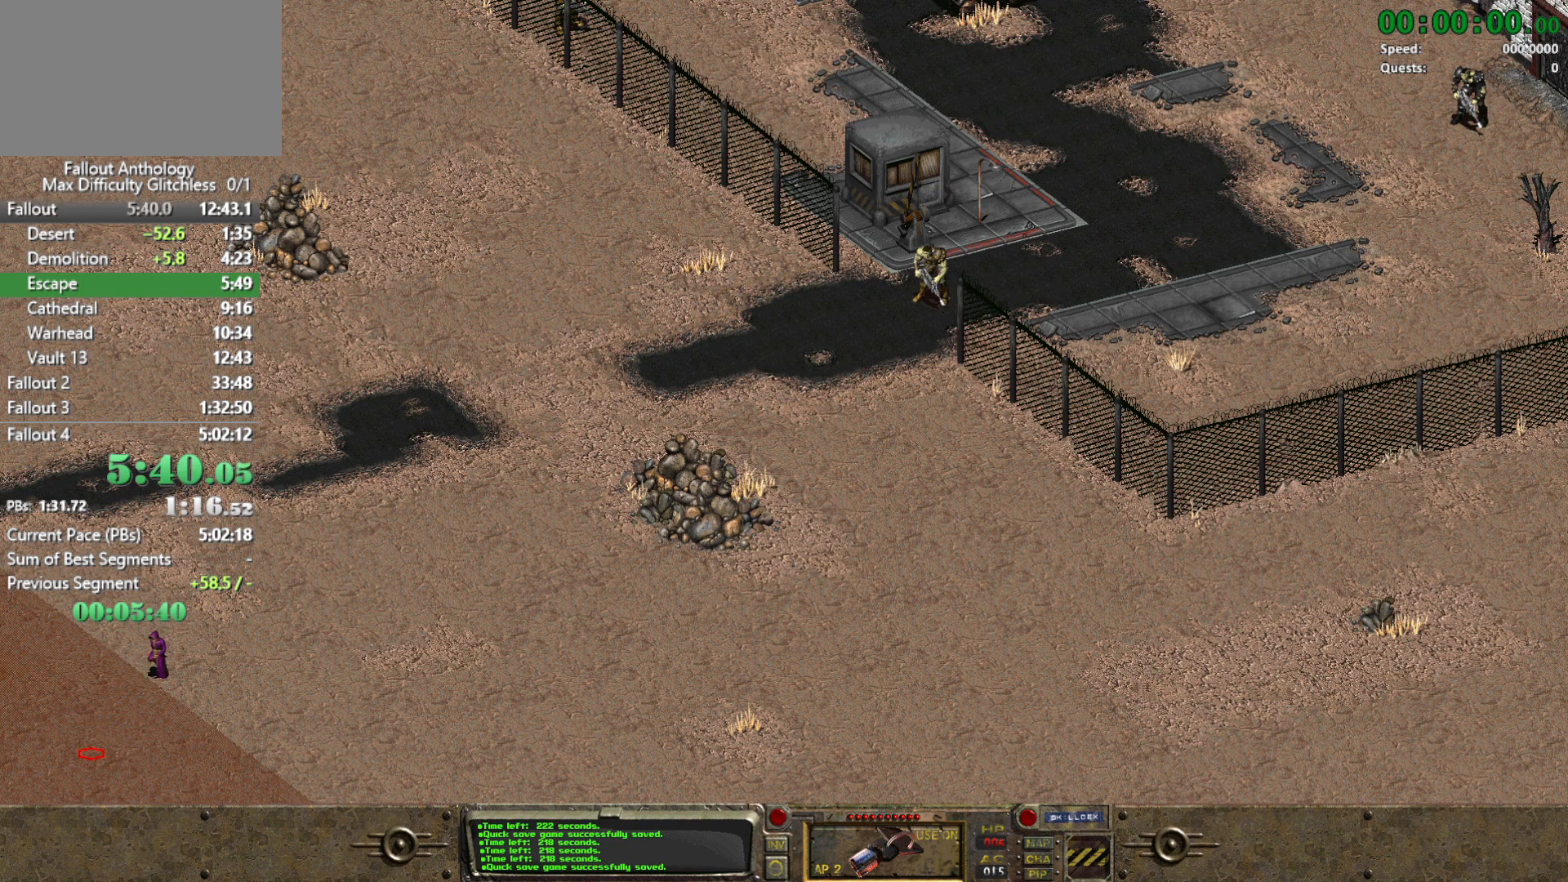
{"keys": [], "mouse": ["left"], "events": [[467, "mouse_left", "down"]]}
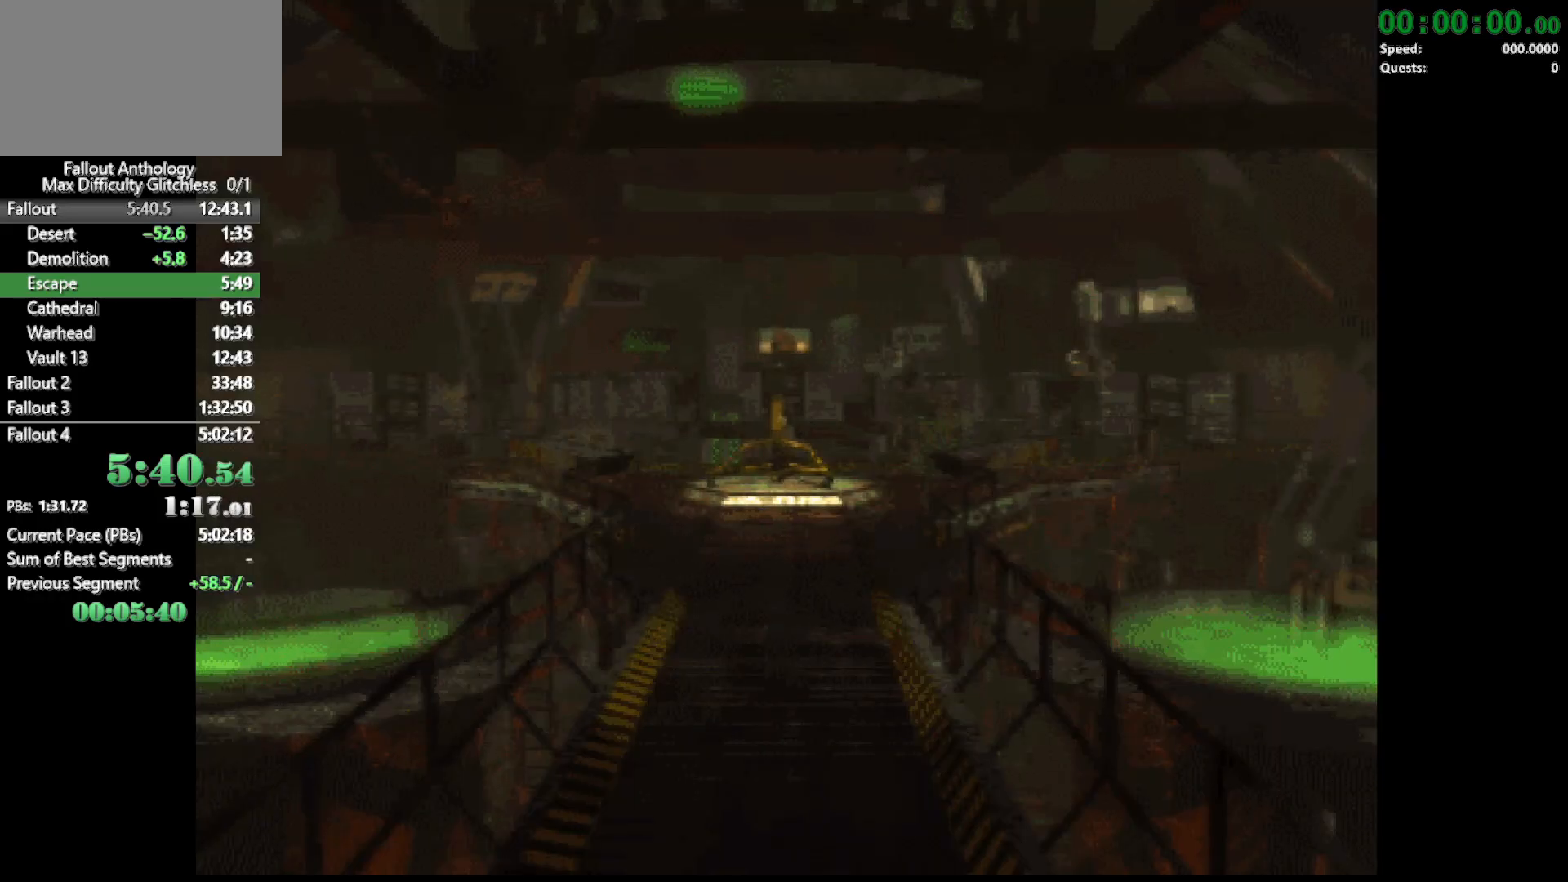
{"keys": [], "mouse": ["left"], "events": [[67, "mouse_left", "up"], [167, "mouse_left", "down"], [200, "mouse_left", "up"], [300, "mouse_left", "down"], [400, "mouse_left", "up"], [483, "mouse_left", "down"]]}
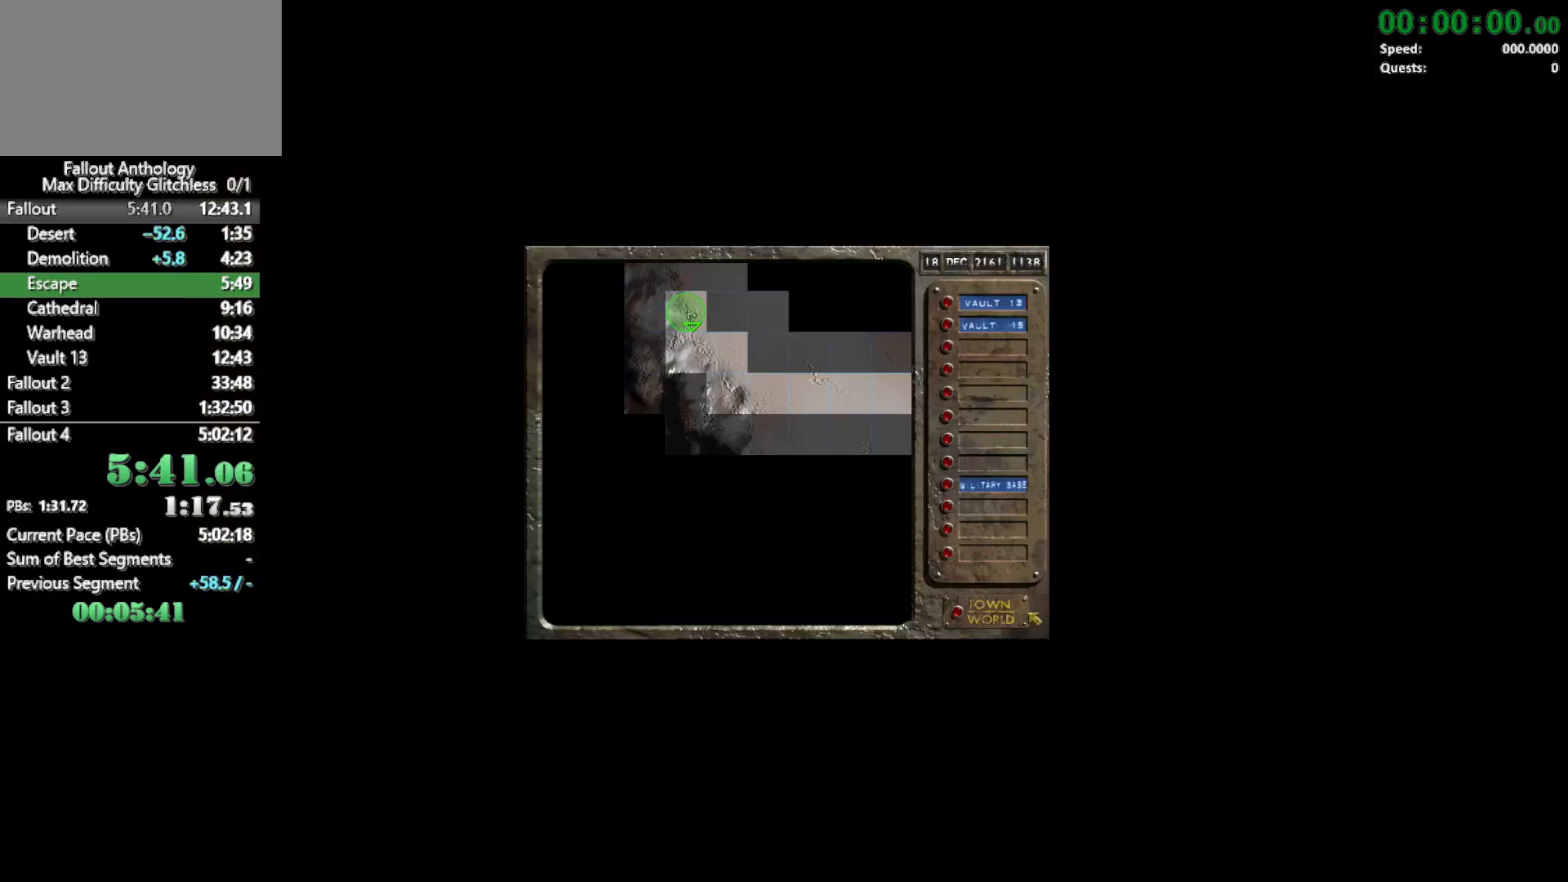
{"keys": [], "mouse": [], "events": [[83, "mouse_left", "up"], [417, "mouse_left", "down"], [500, "mouse_left", "up"]]}
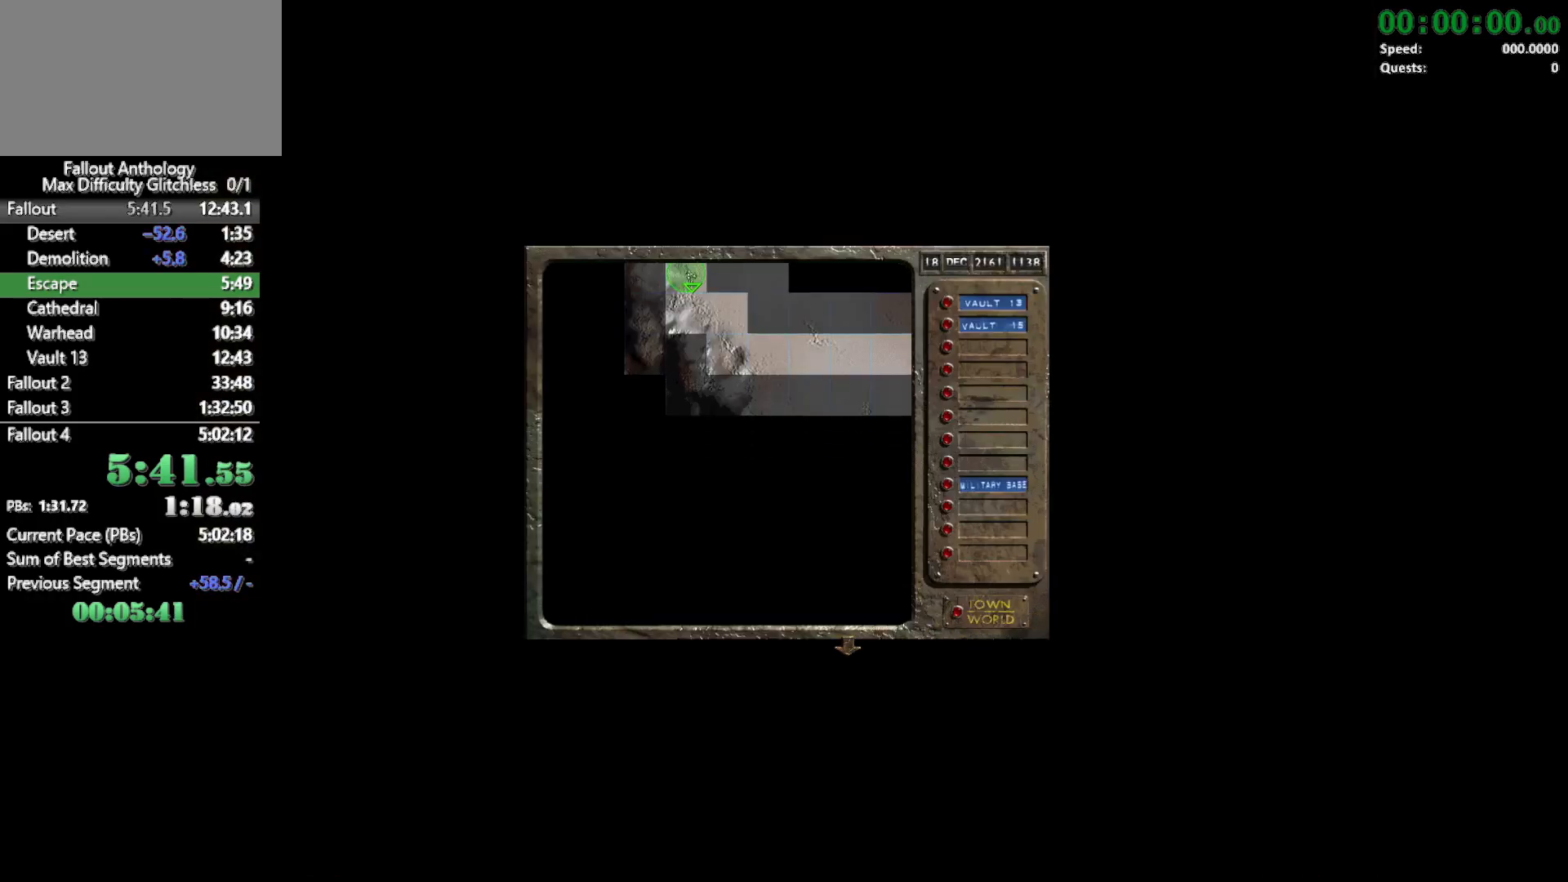
{"keys": [], "mouse": [], "events": []}
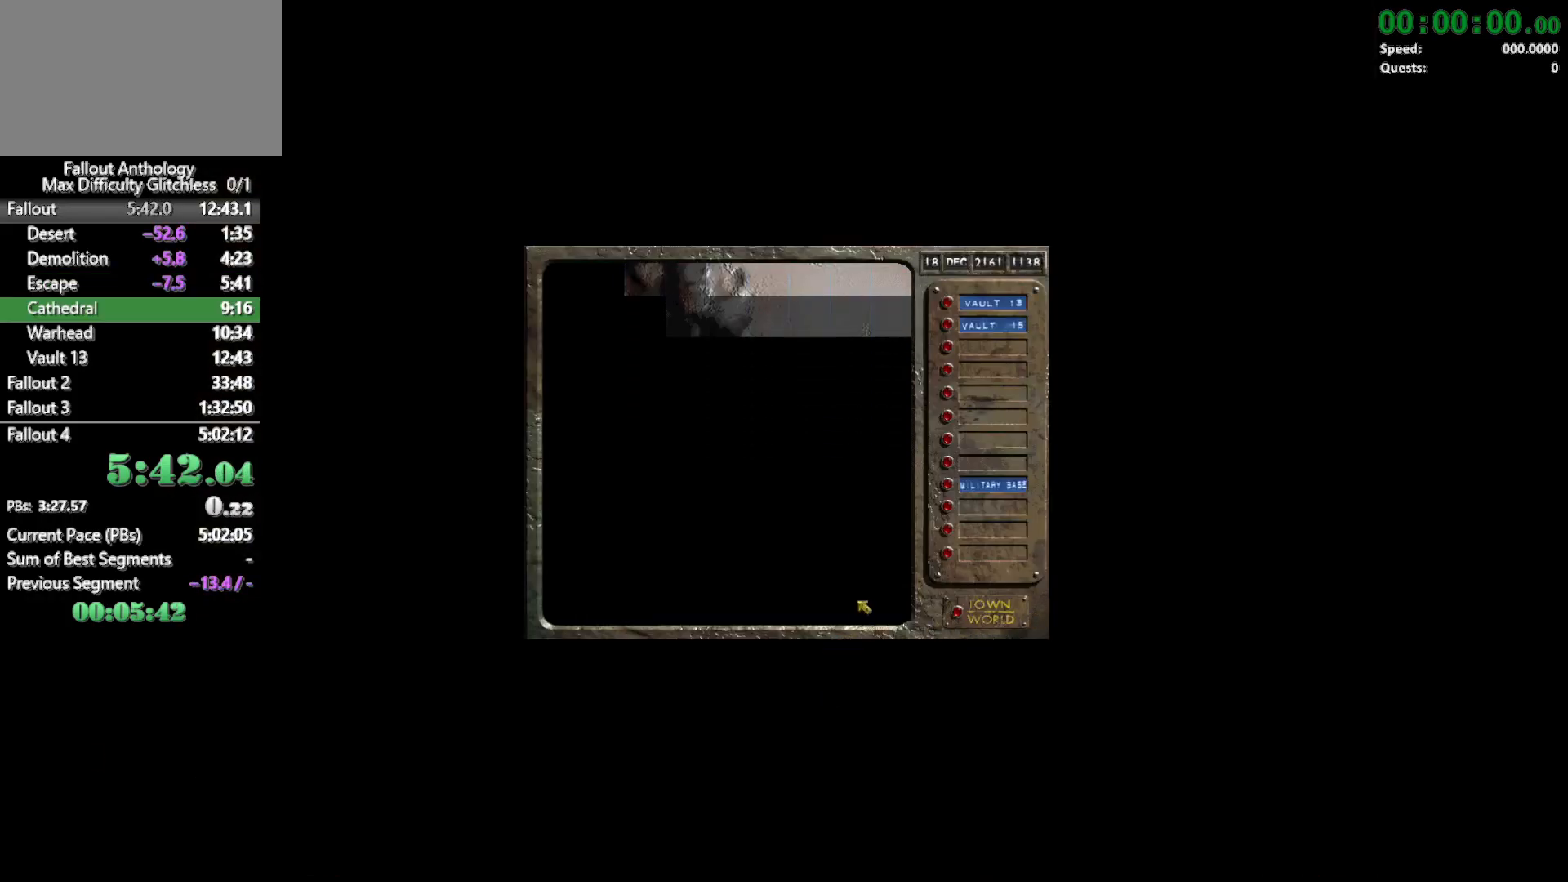
{"keys": [], "mouse": [], "events": [[400, "mouse_left", "down"], [483, "mouse_left", "up"]]}
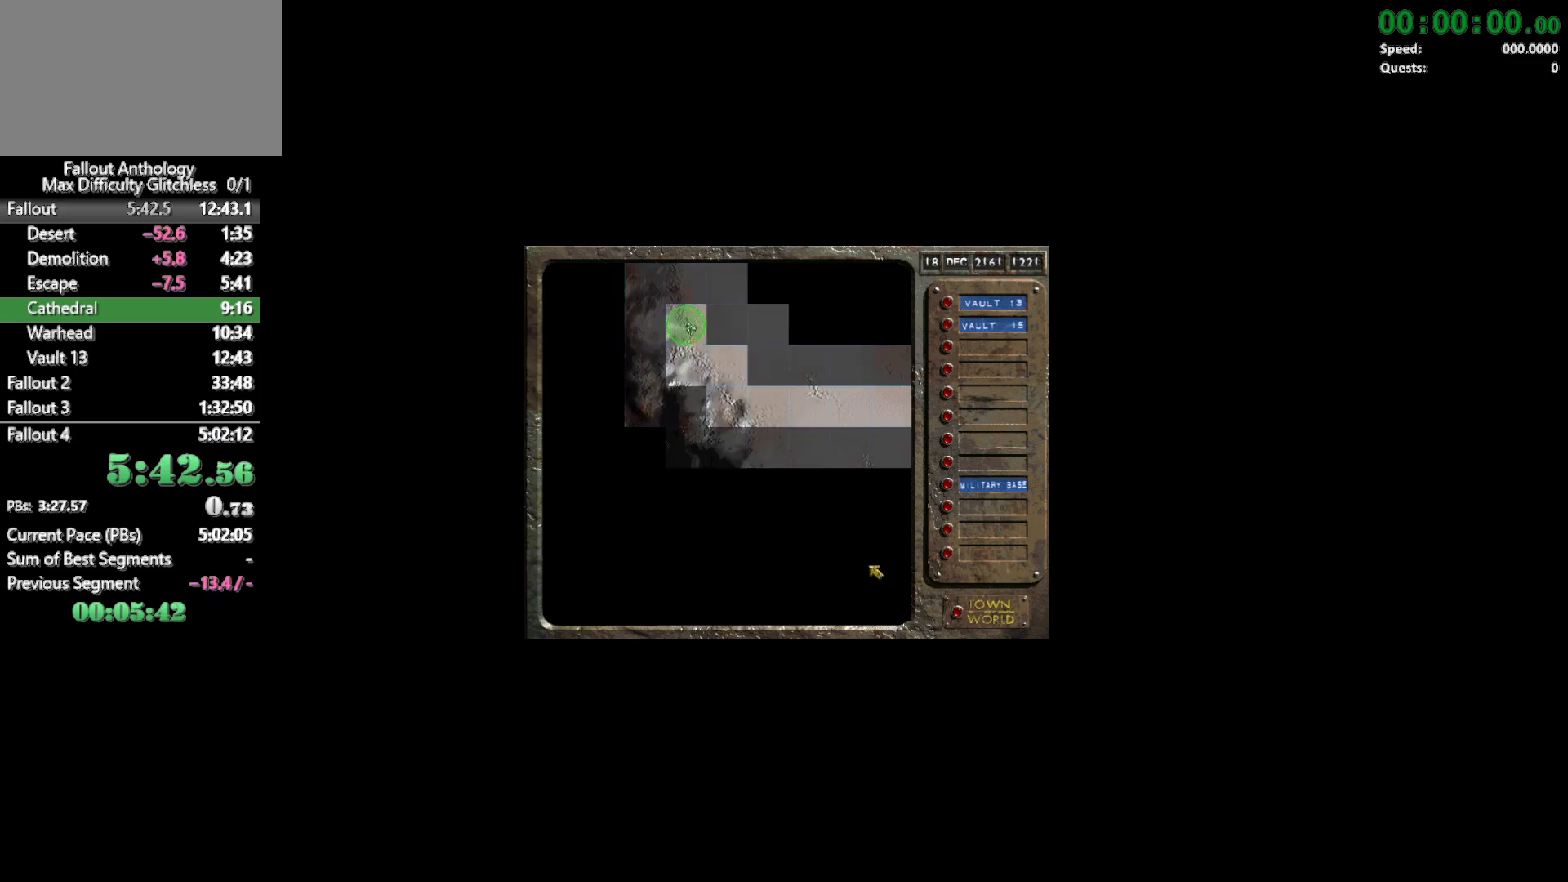
{"keys": [], "mouse": [], "events": []}
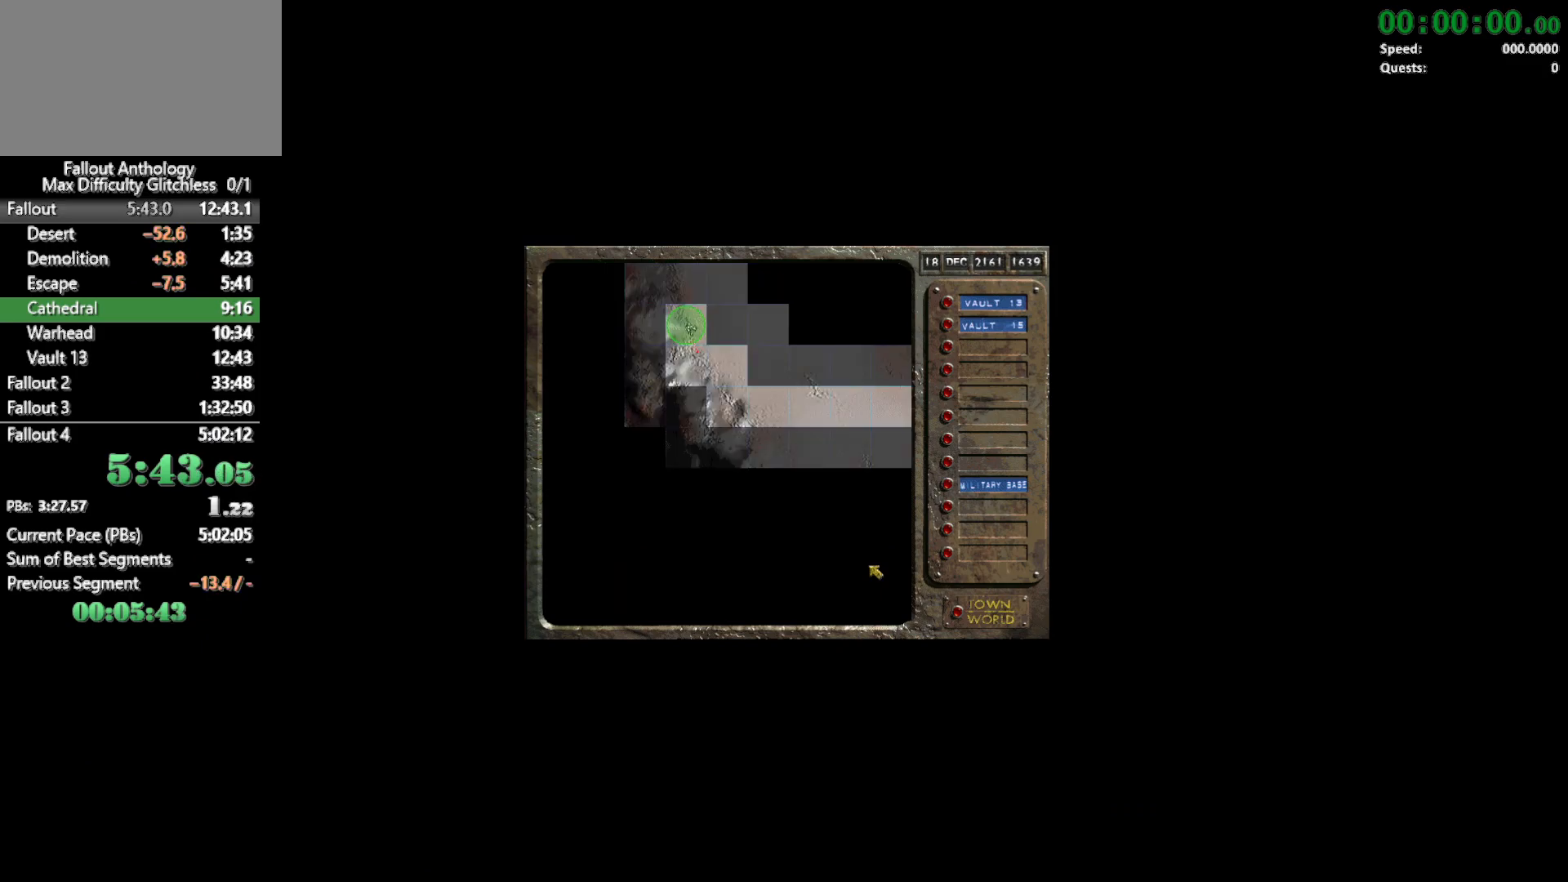
{"keys": [], "mouse": [], "events": []}
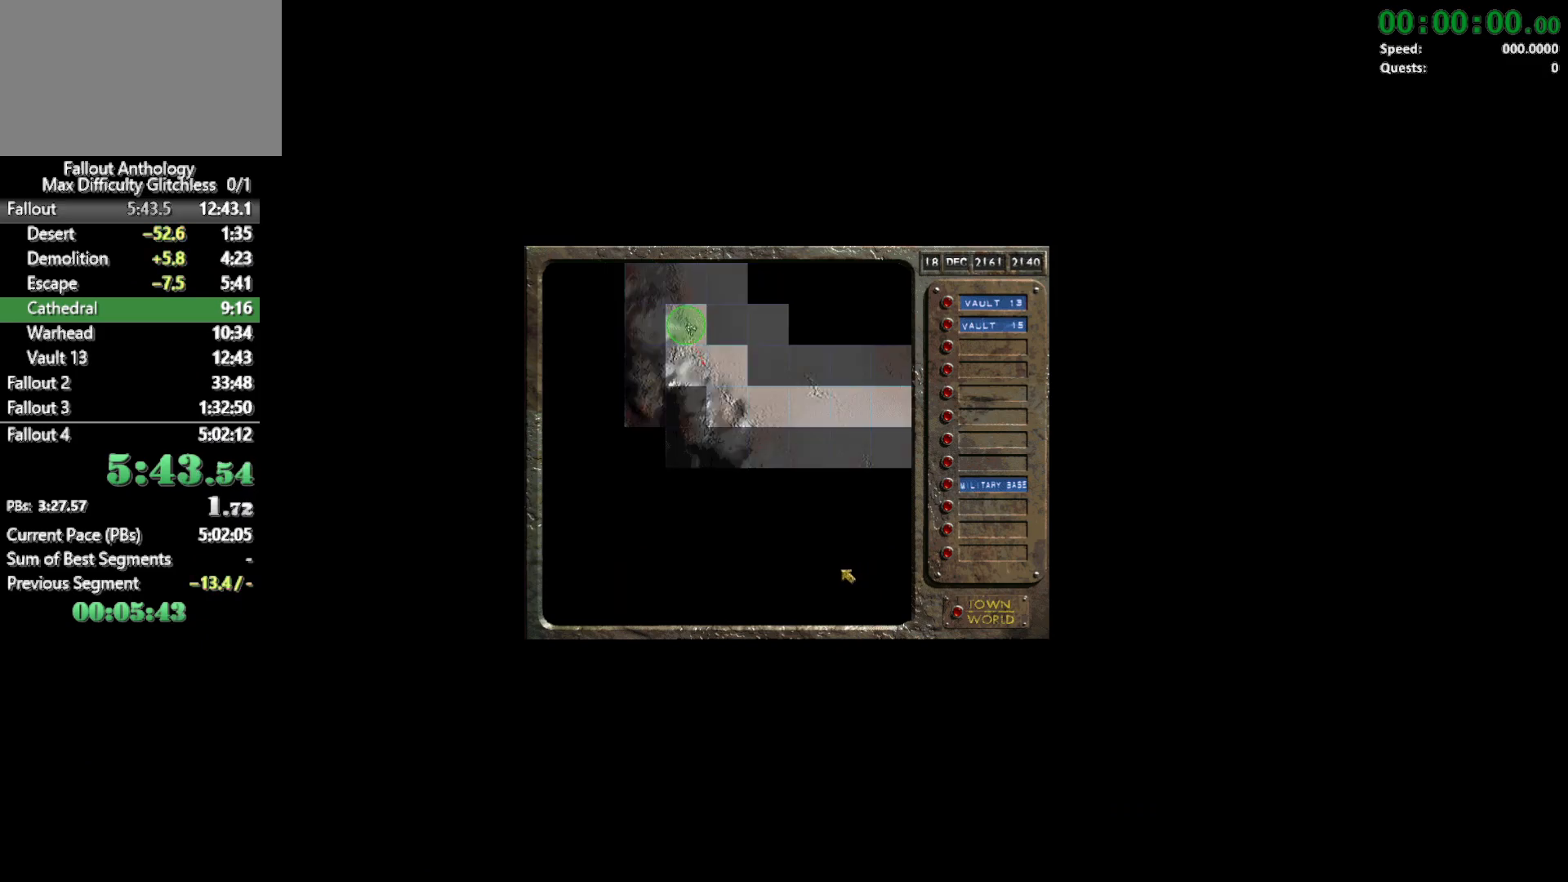
{"keys": [], "mouse": [], "events": []}
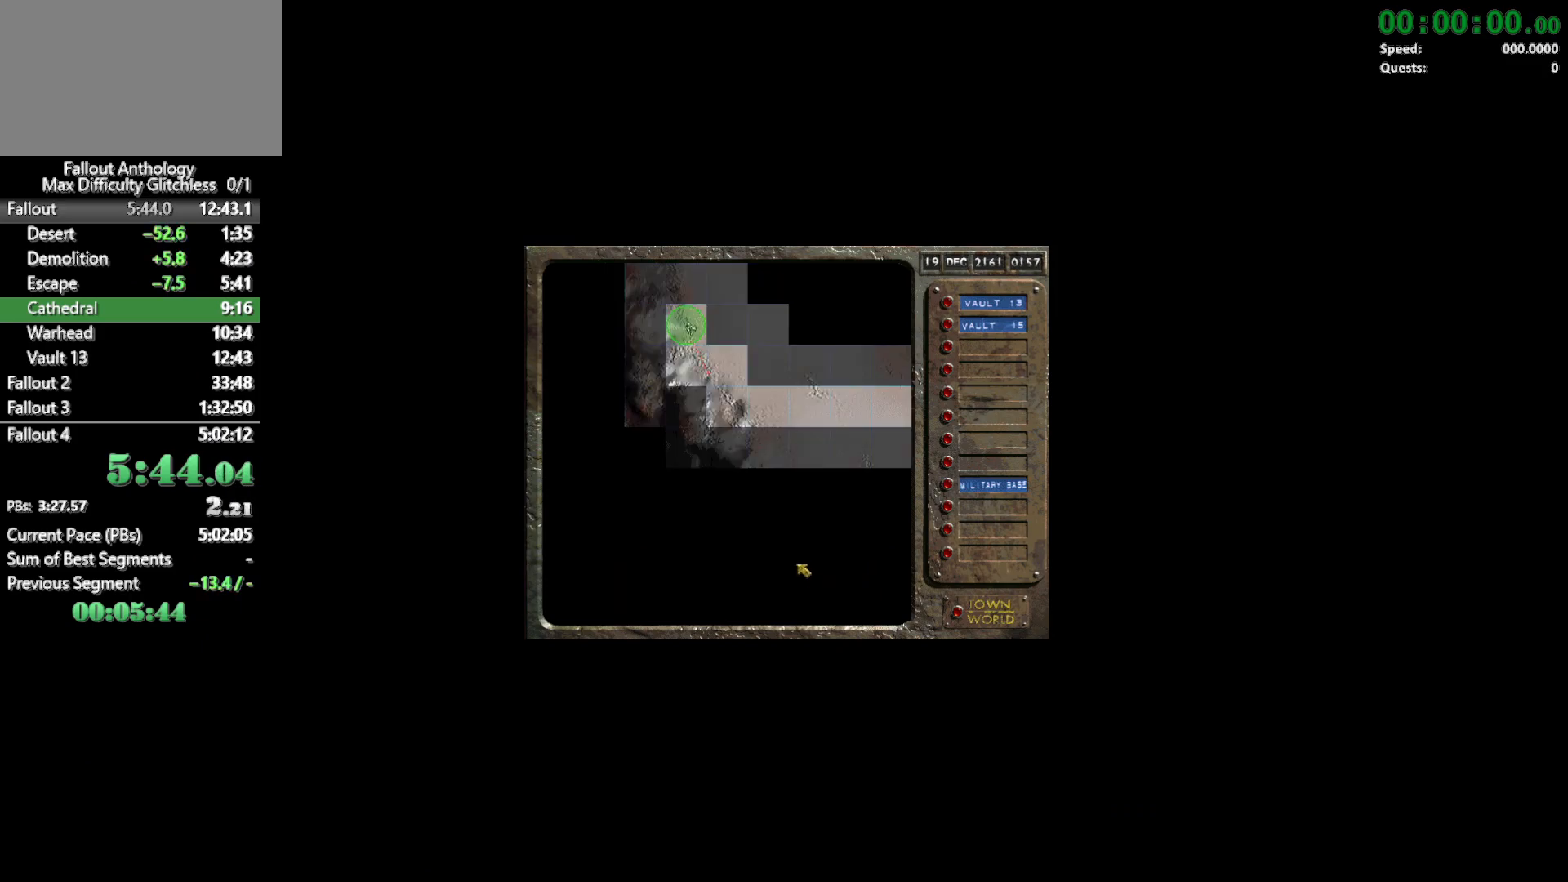
{"keys": [], "mouse": [], "events": [[417, "mouse_left", "down"], [500, "mouse_left", "up"]]}
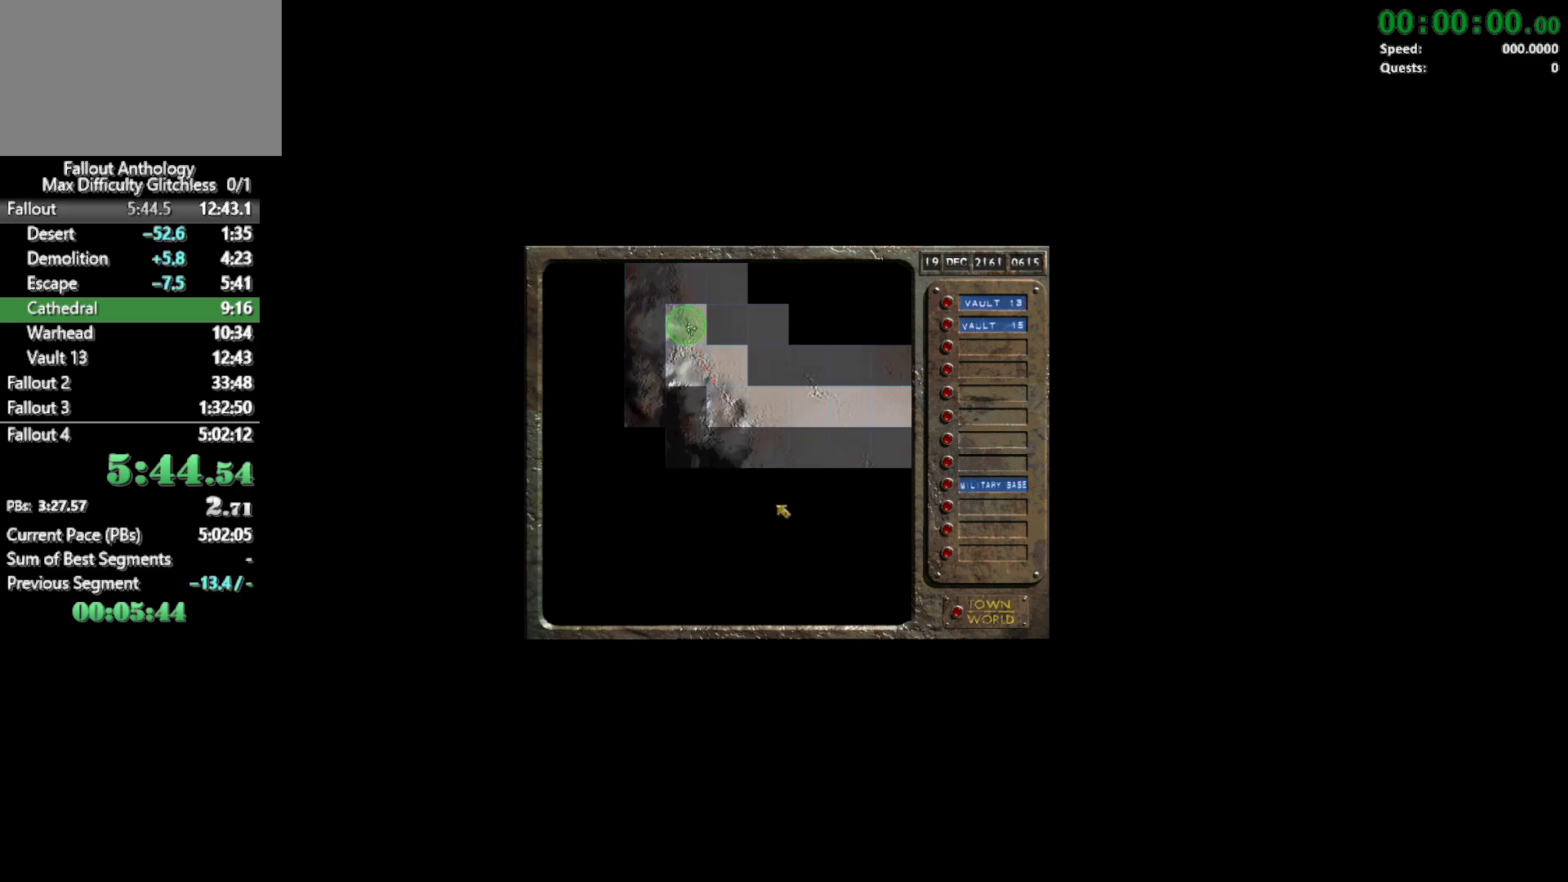
{"keys": [], "mouse": [], "events": []}
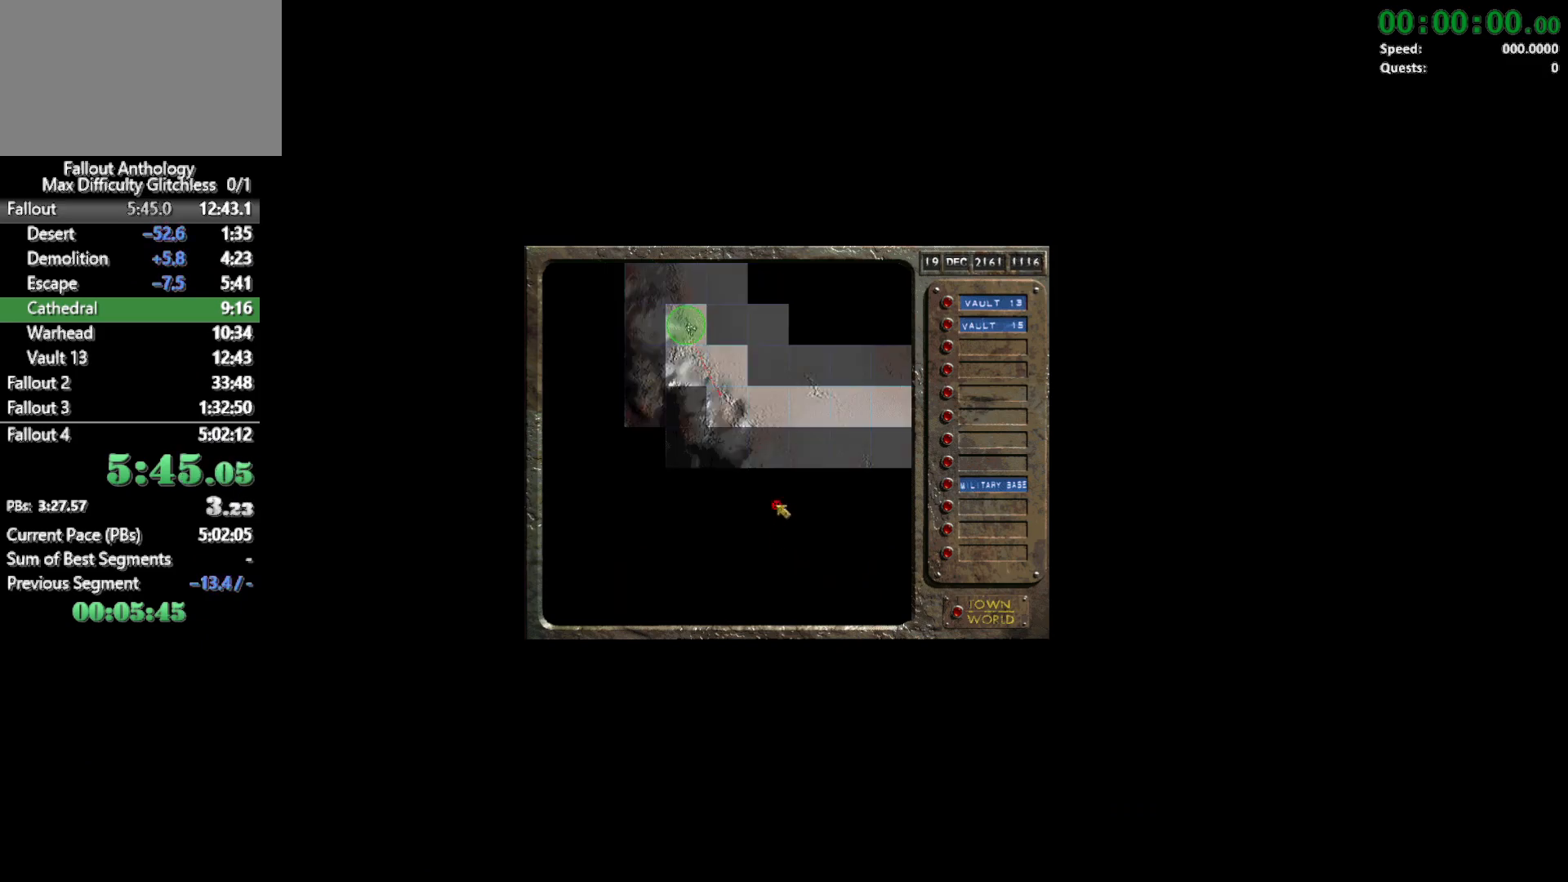
{"keys": [], "mouse": [], "events": []}
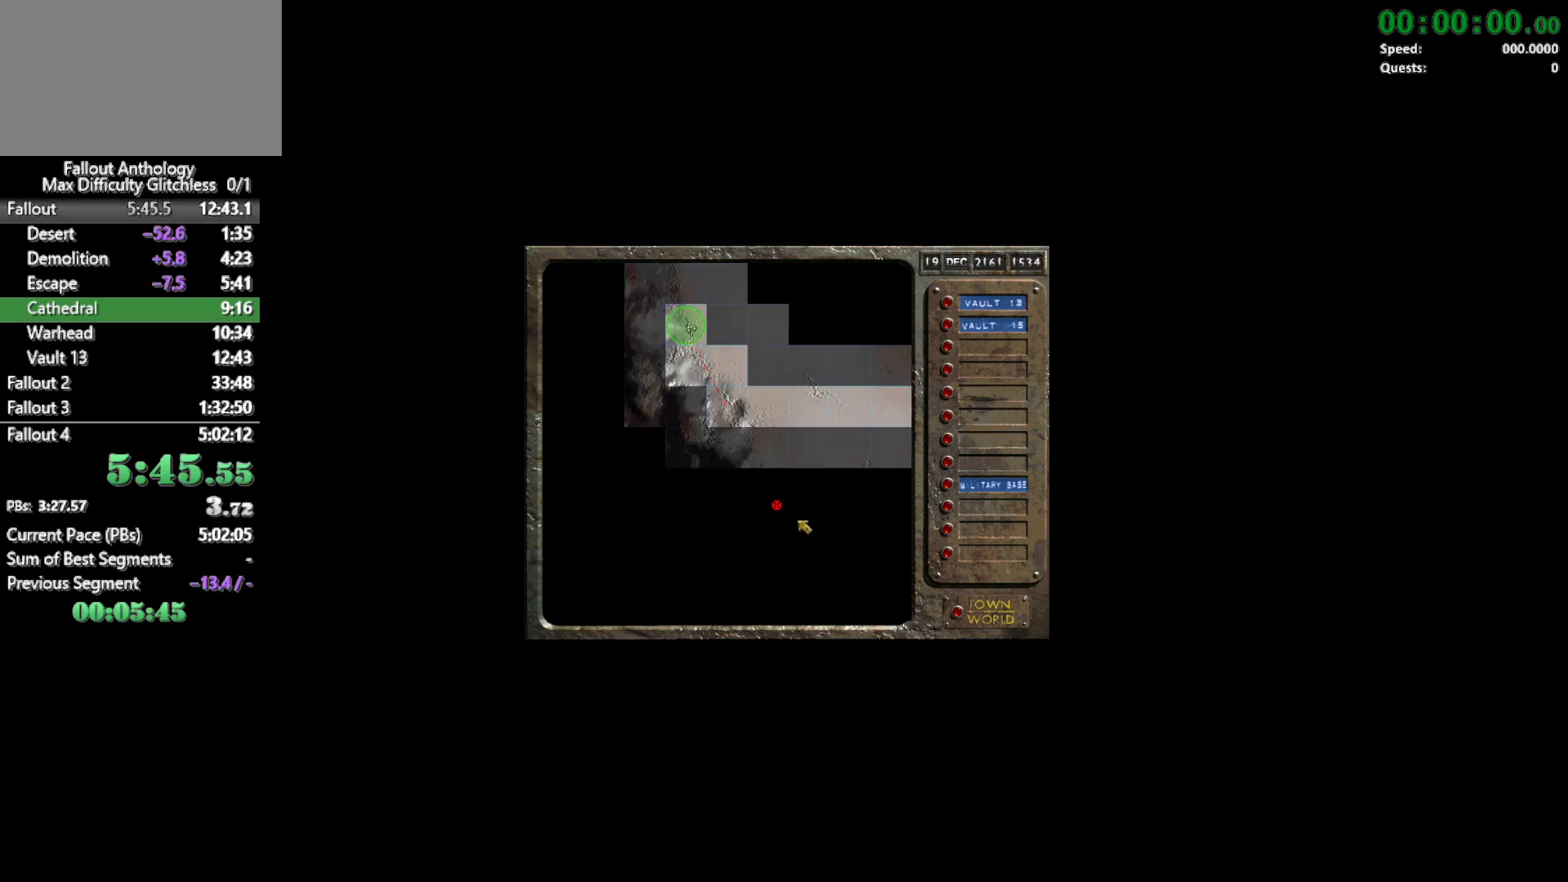
{"keys": [], "mouse": [], "events": []}
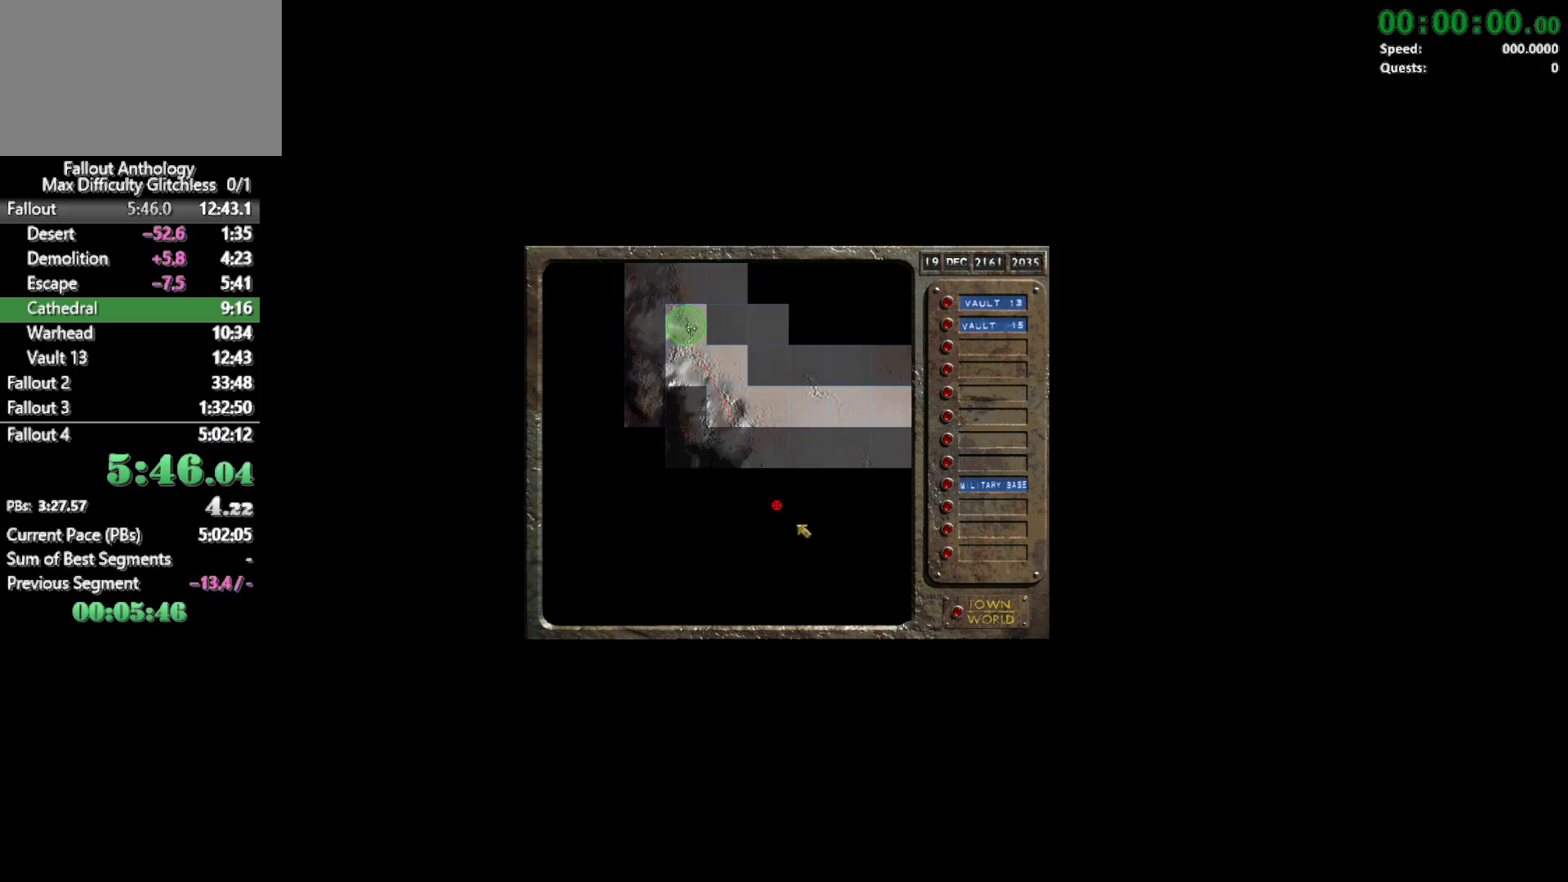
{"keys": [], "mouse": [], "events": []}